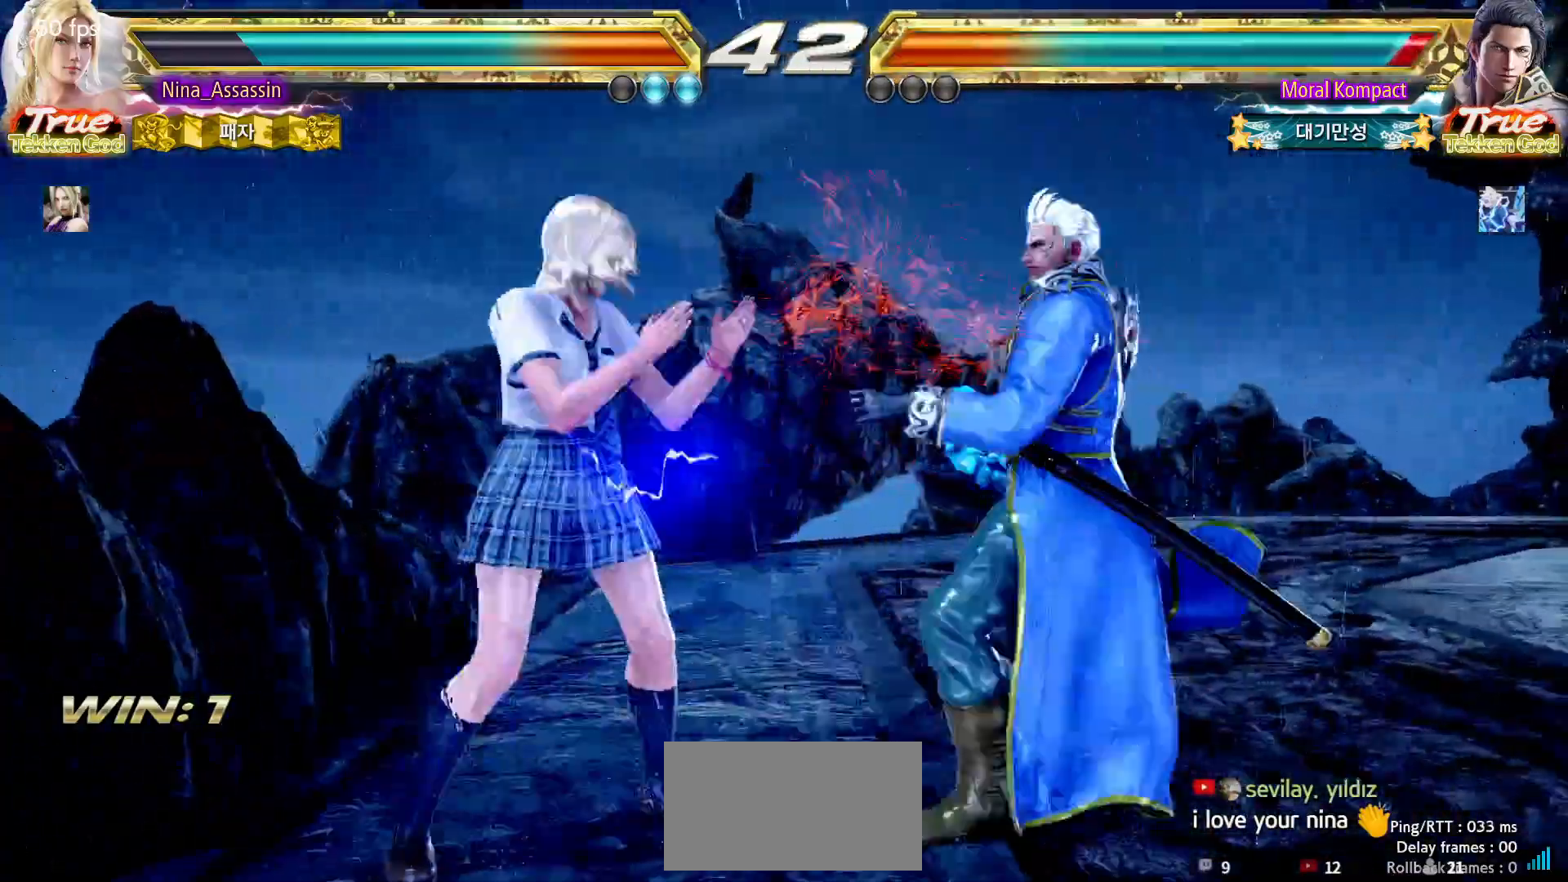
Gameplay with a controller (arcade stick); each line is a JSON object with the inputs held at the frame after it (dt_ms = milliseconds from this image to that frame). "events" lists button and stick changes between this image and that frame as [ms after this image, input, new state], when the widget could be followed in between. Not read: L3 R3.
{"dt_ms": 1000, "buttons": [], "left_stick": "left"}
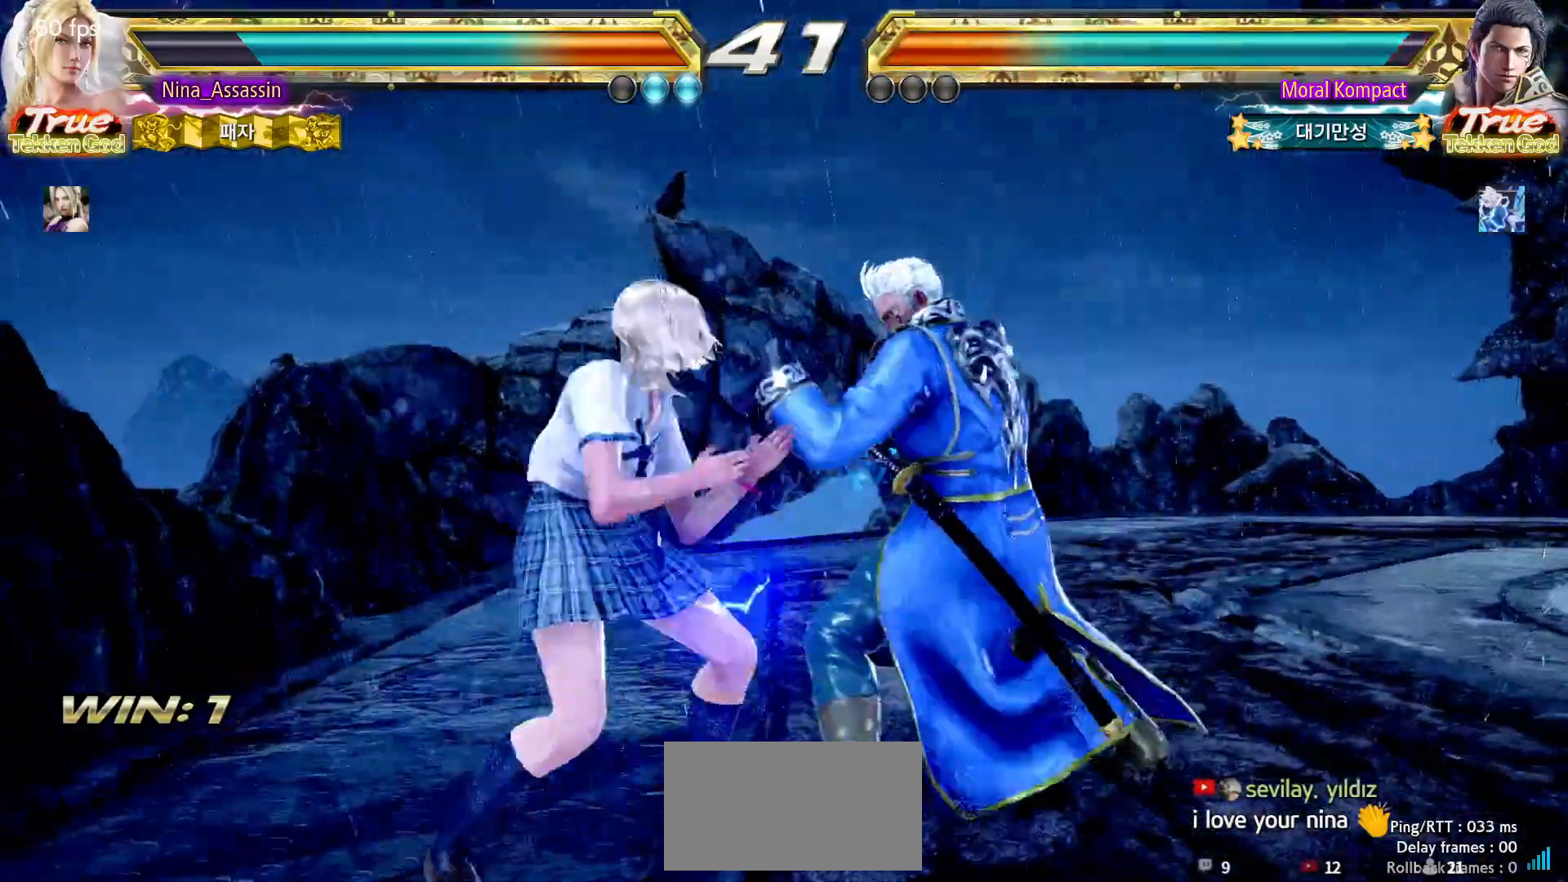
{"dt_ms": 500, "buttons": [], "left_stick": "center", "events": [[67, "left_stick", "center"], [117, "SQUARE", "down"], [133, "left_stick", "down-right"], [217, "SQUARE", "up"], [250, "TRIANGLE", "down"], [283, "left_stick", "center"], [333, "TRIANGLE", "up"]]}
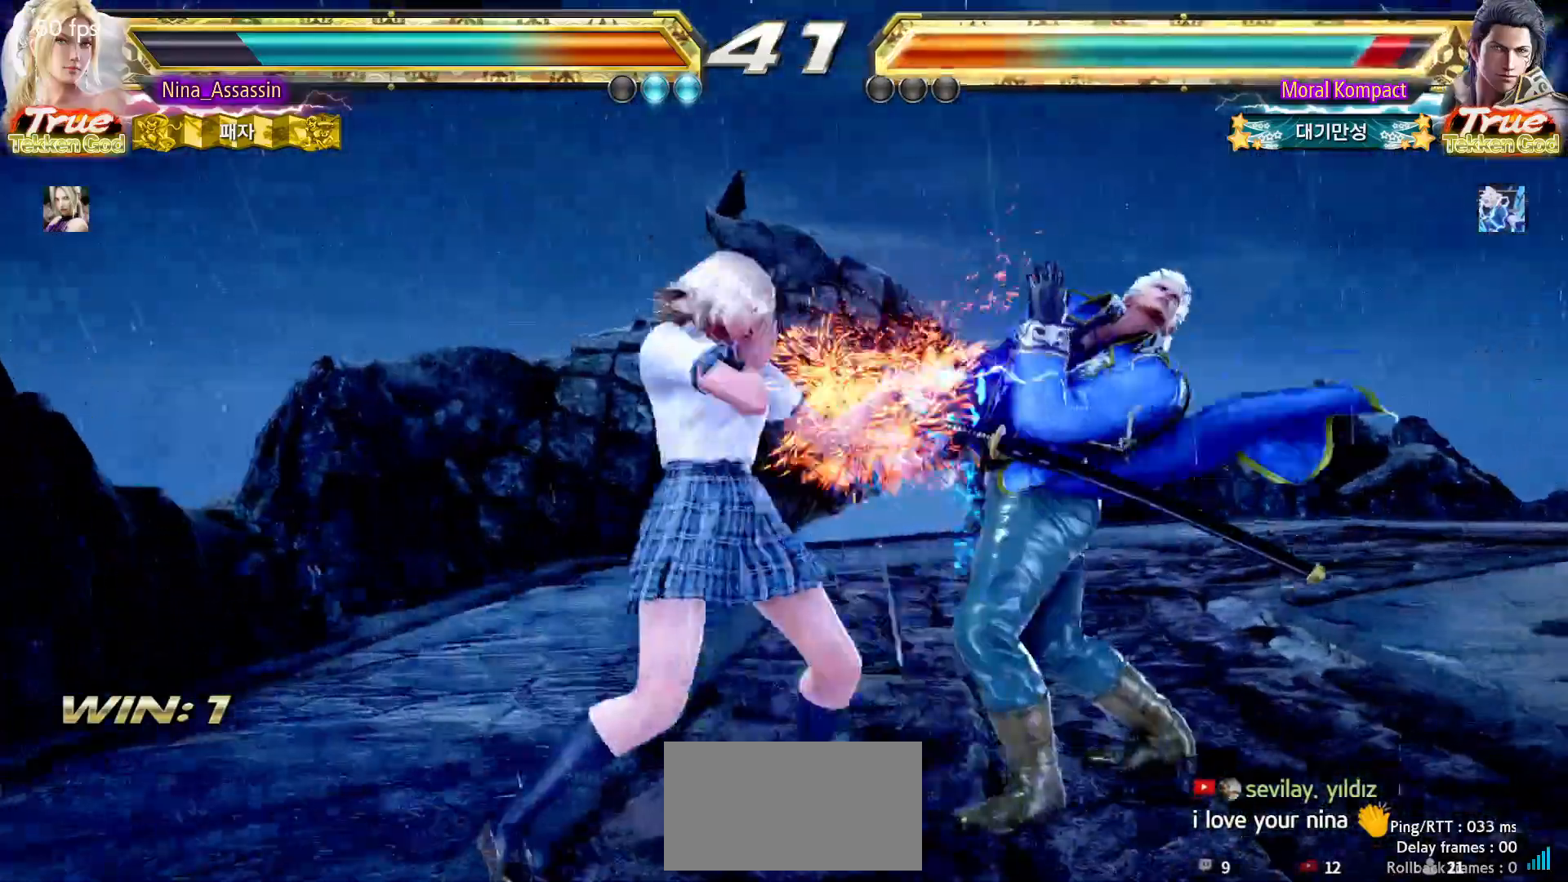
{"dt_ms": 500, "buttons": [], "left_stick": "center", "events": [[367, "left_stick", "up"], [450, "left_stick", "center"]]}
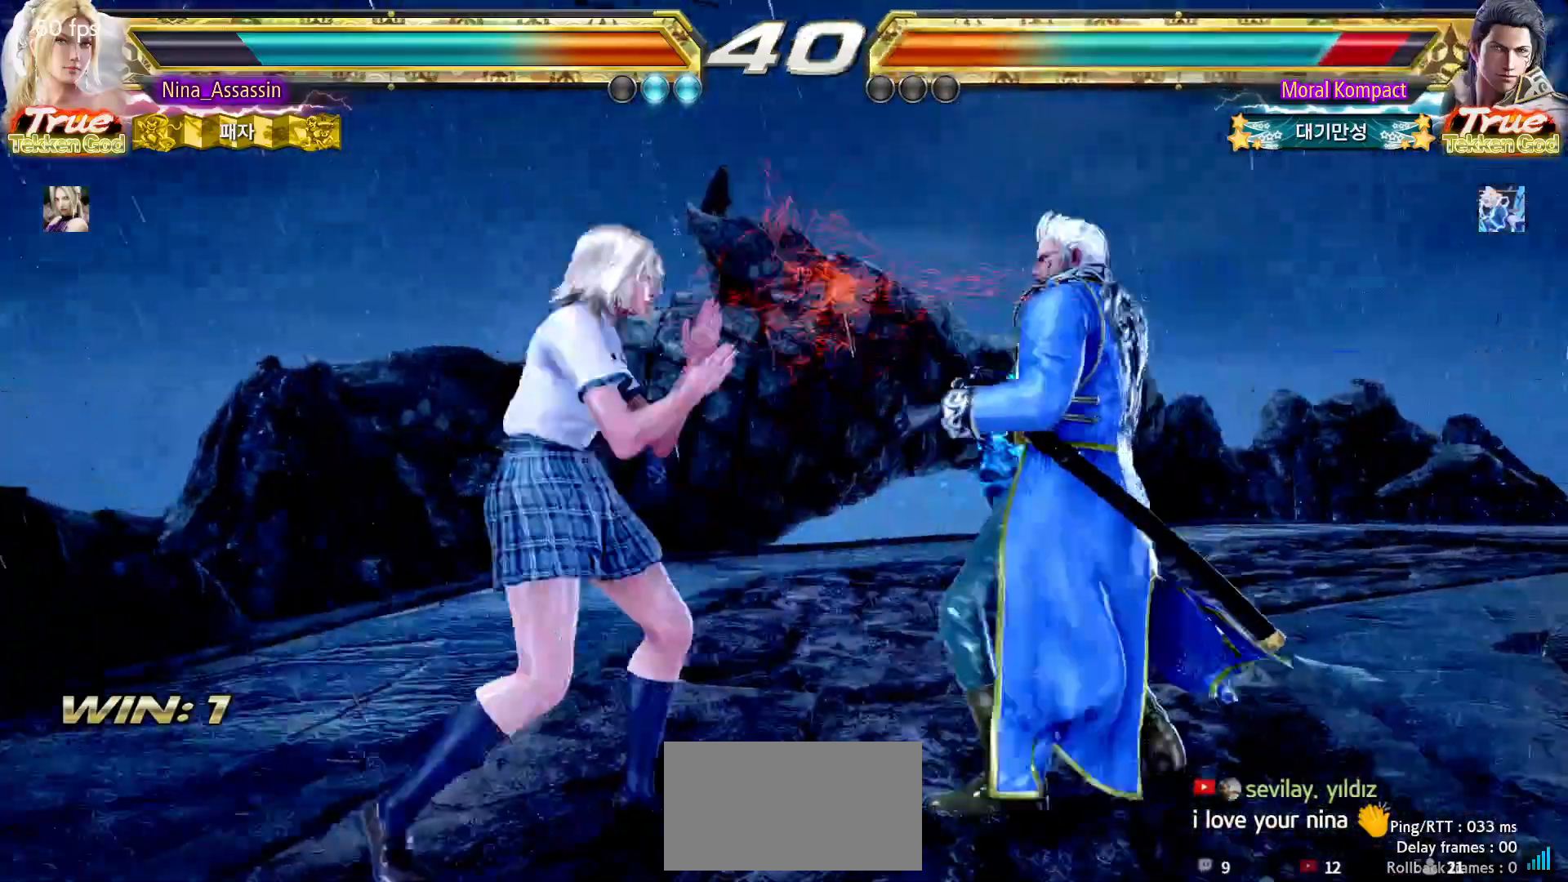
{"dt_ms": 500, "buttons": [], "left_stick": "center", "events": [[67, "left_stick", "up"], [300, "left_stick", "center"], [433, "left_stick", "up"], [500, "left_stick", "center"]]}
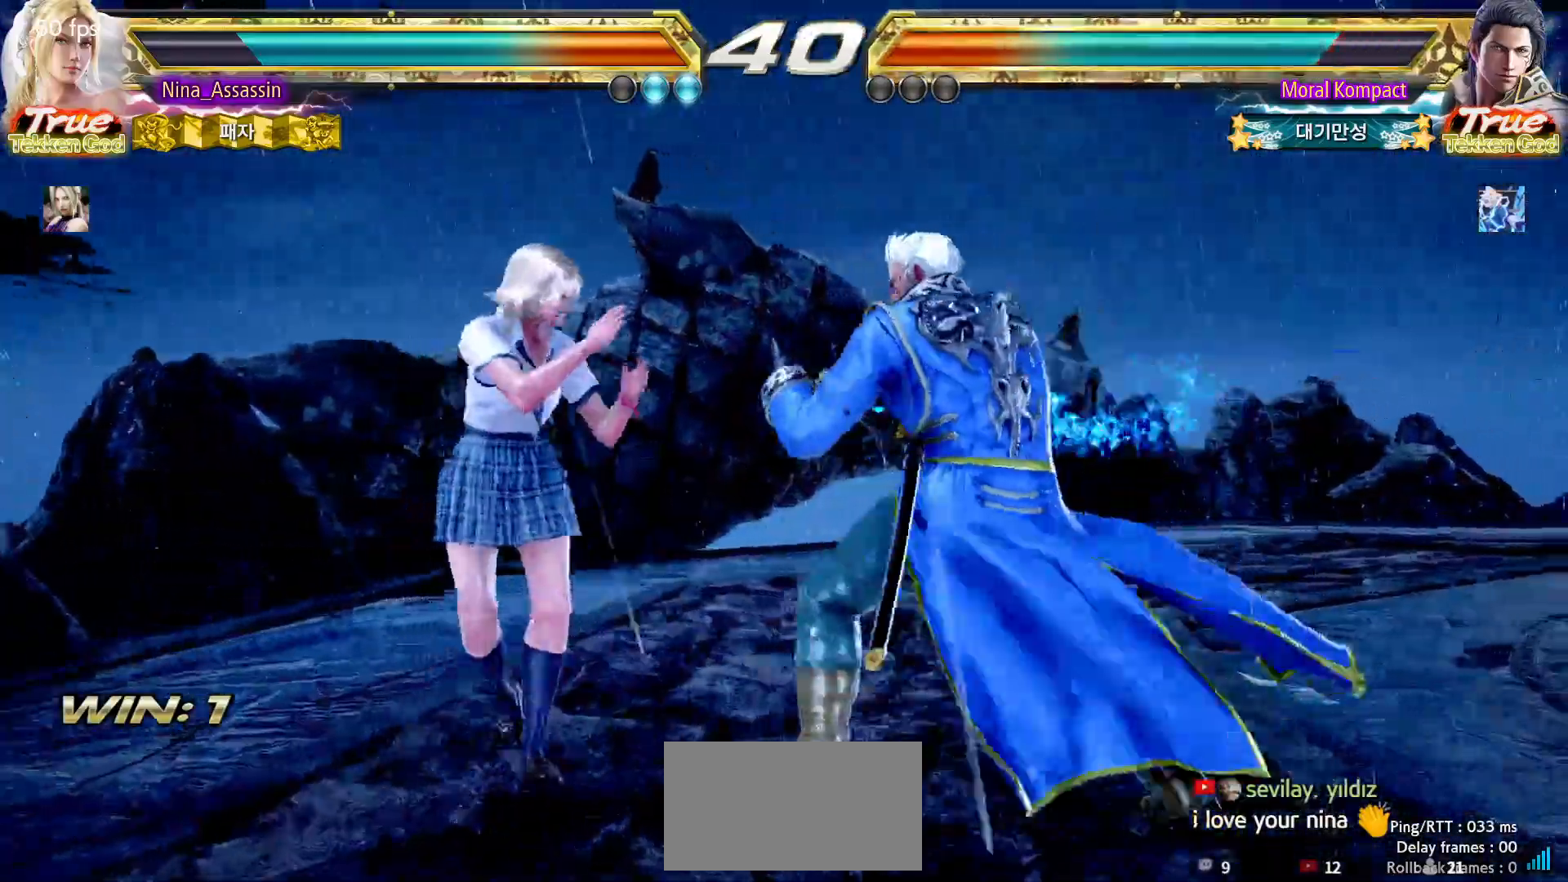
{"dt_ms": 500, "buttons": [], "left_stick": "up", "events": [[100, "left_stick", "up"]]}
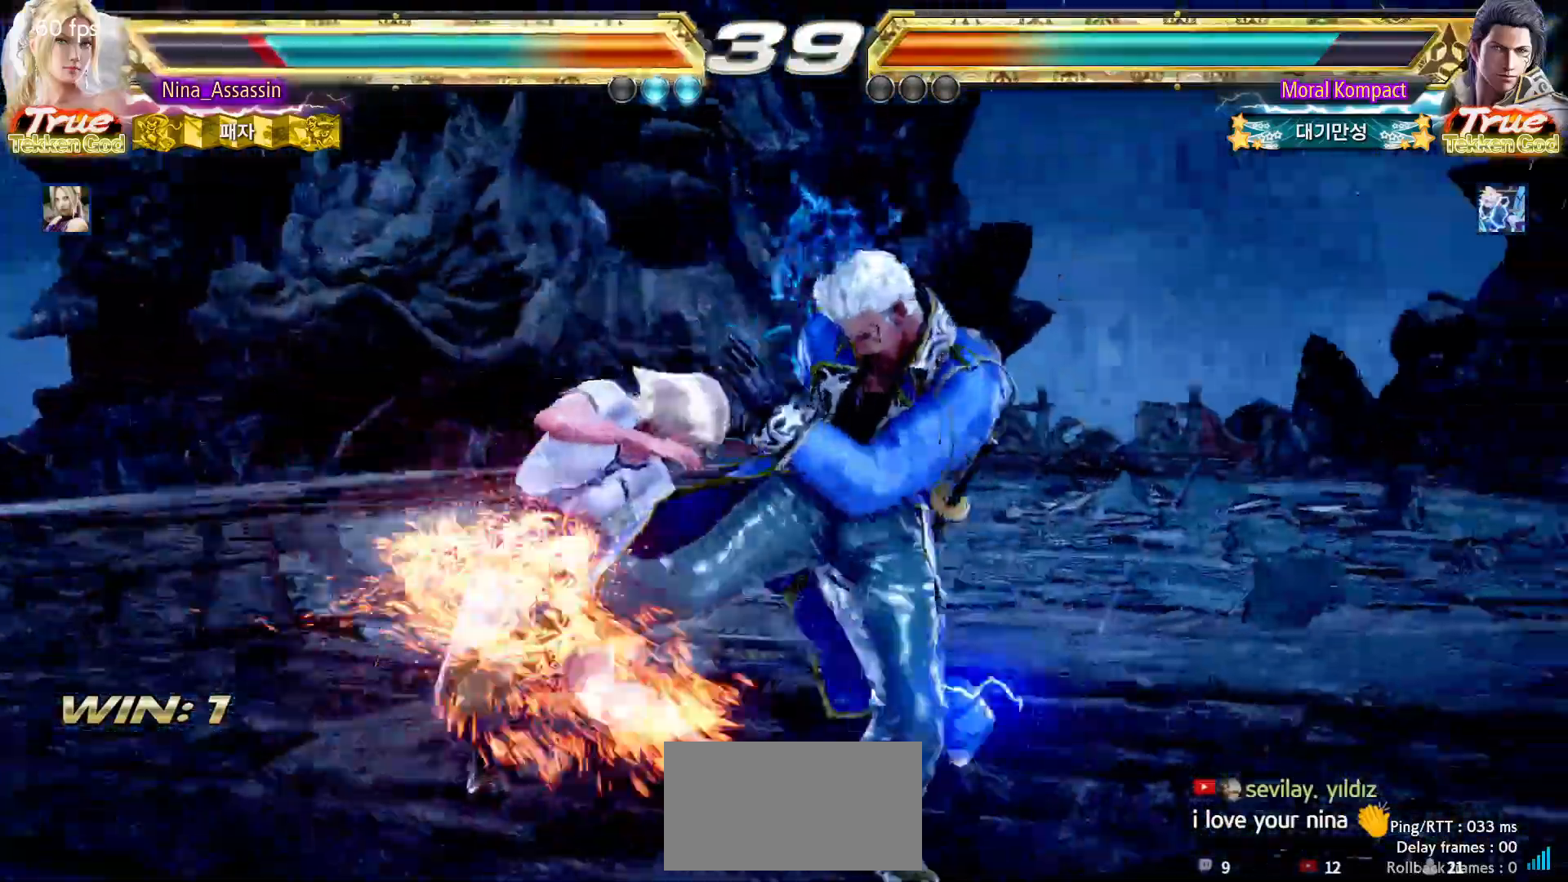
{"dt_ms": 500, "buttons": [], "left_stick": "center", "events": [[83, "left_stick", "center"]]}
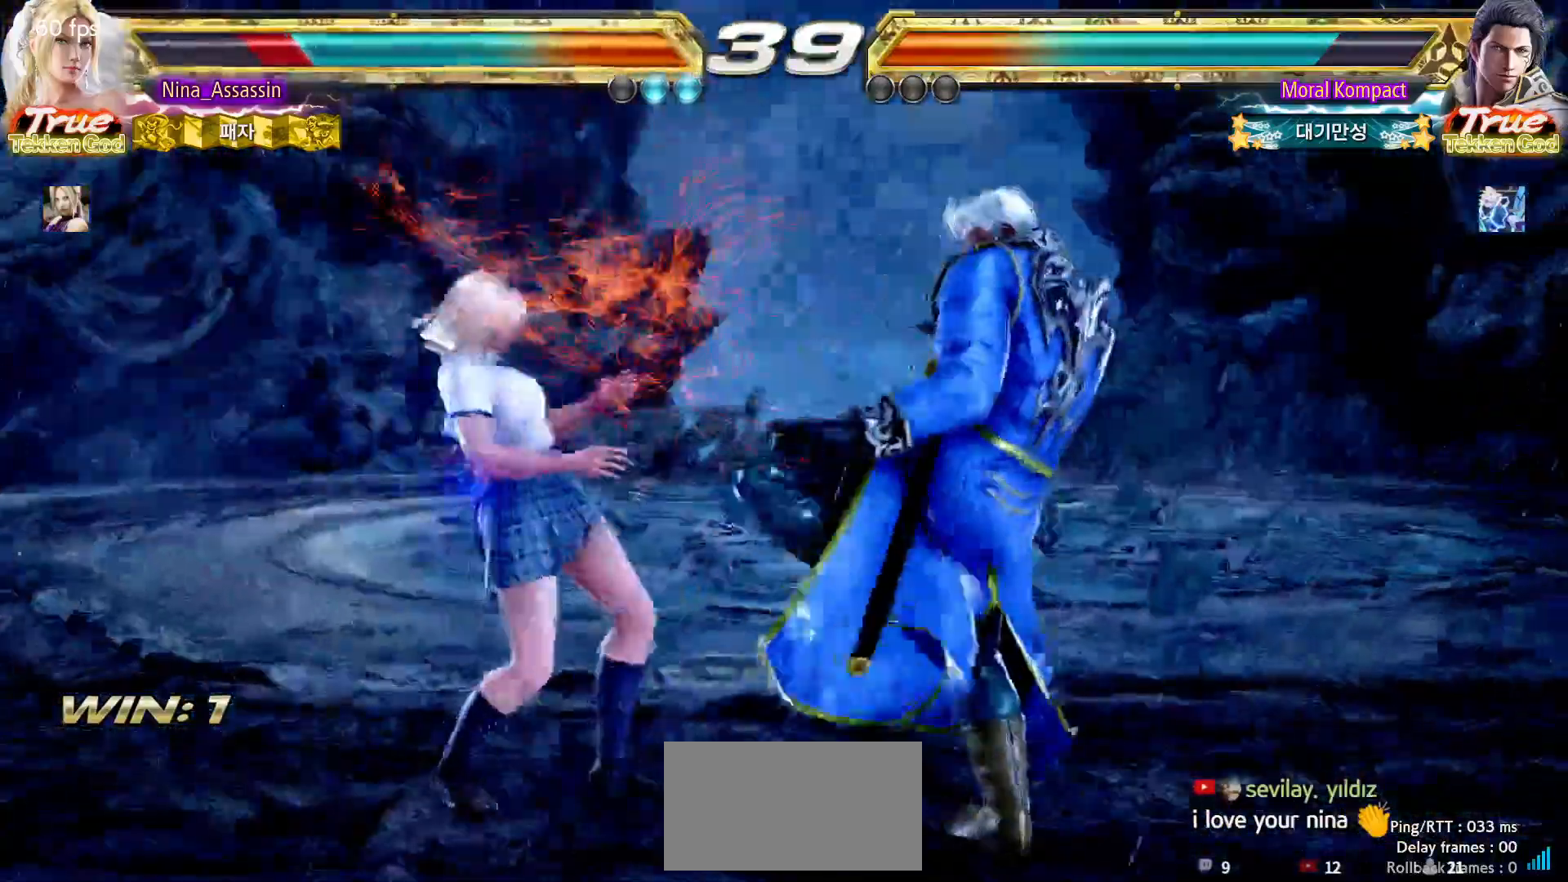
{"dt_ms": 500, "buttons": [], "left_stick": "left", "events": [[100, "left_stick", "up"], [183, "left_stick", "center"], [367, "left_stick", "left"], [450, "left_stick", "center"], [500, "left_stick", "left"]]}
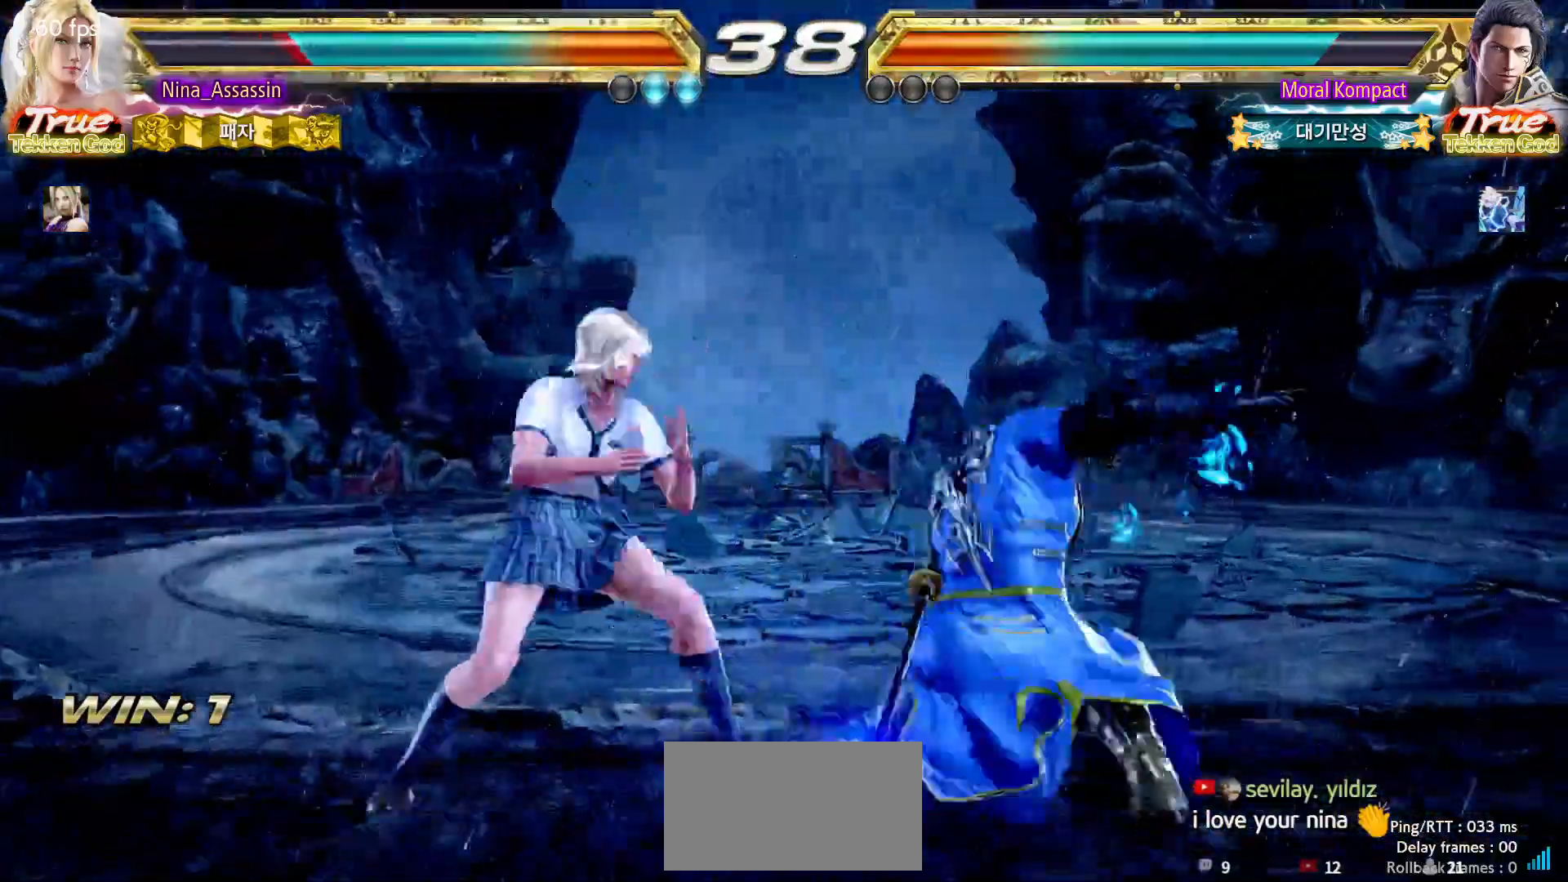
{"dt_ms": 500, "buttons": [], "left_stick": "center", "events": [[367, "left_stick", "center"]]}
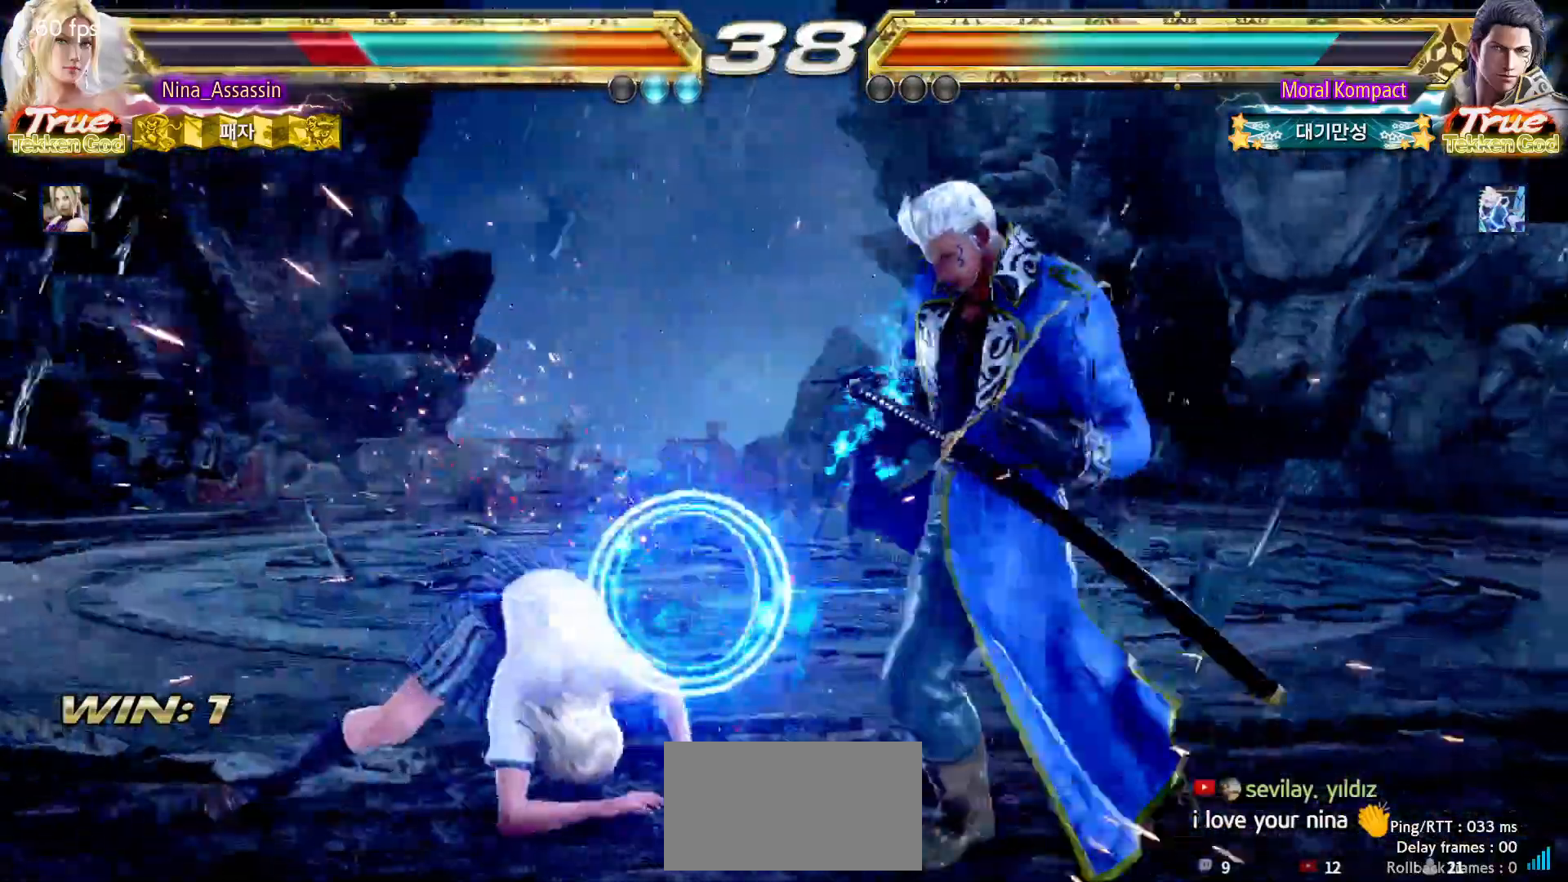
{"dt_ms": 500, "buttons": [], "left_stick": "center", "events": [[117, "left_stick", "up"], [183, "left_stick", "center"], [367, "left_stick", "left"], [467, "left_stick", "center"]]}
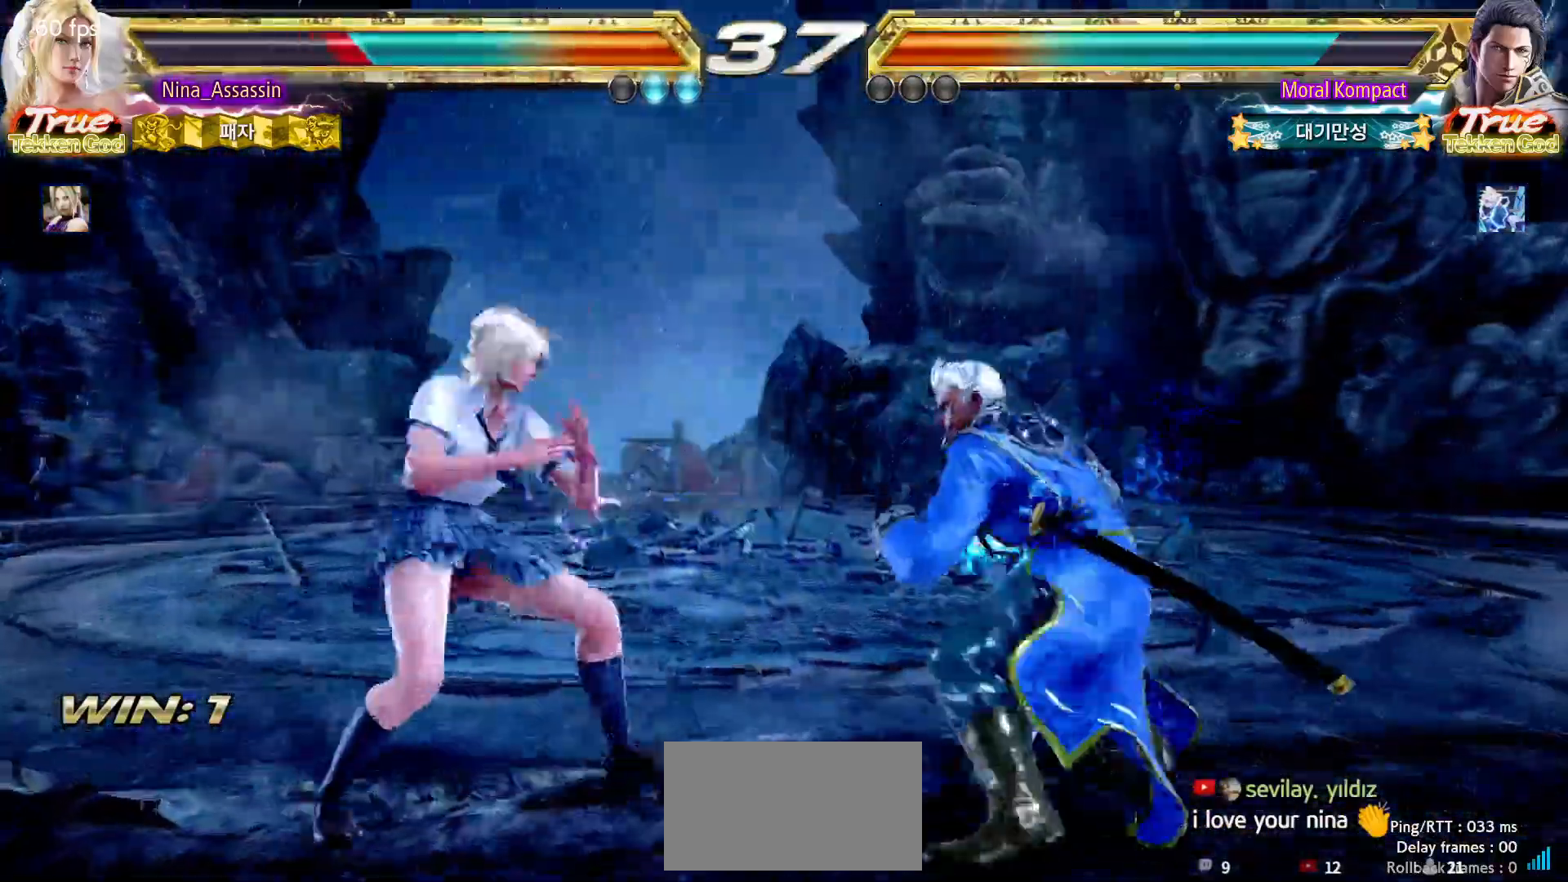
{"dt_ms": 500, "buttons": [], "left_stick": "left", "events": [[17, "left_stick", "left"]]}
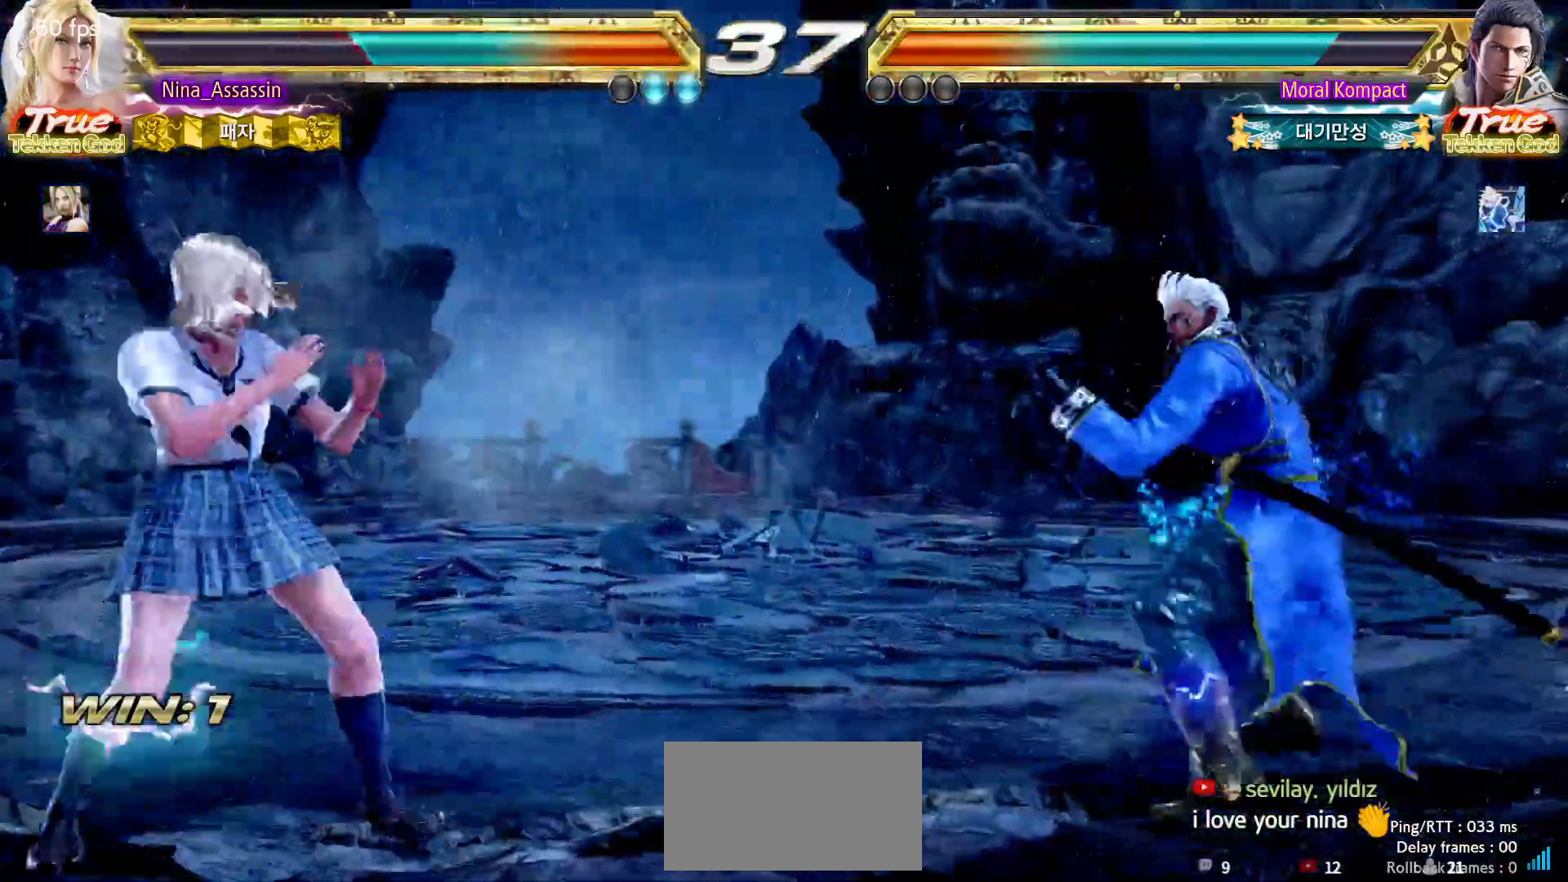
{"dt_ms": 500, "buttons": [], "left_stick": "left"}
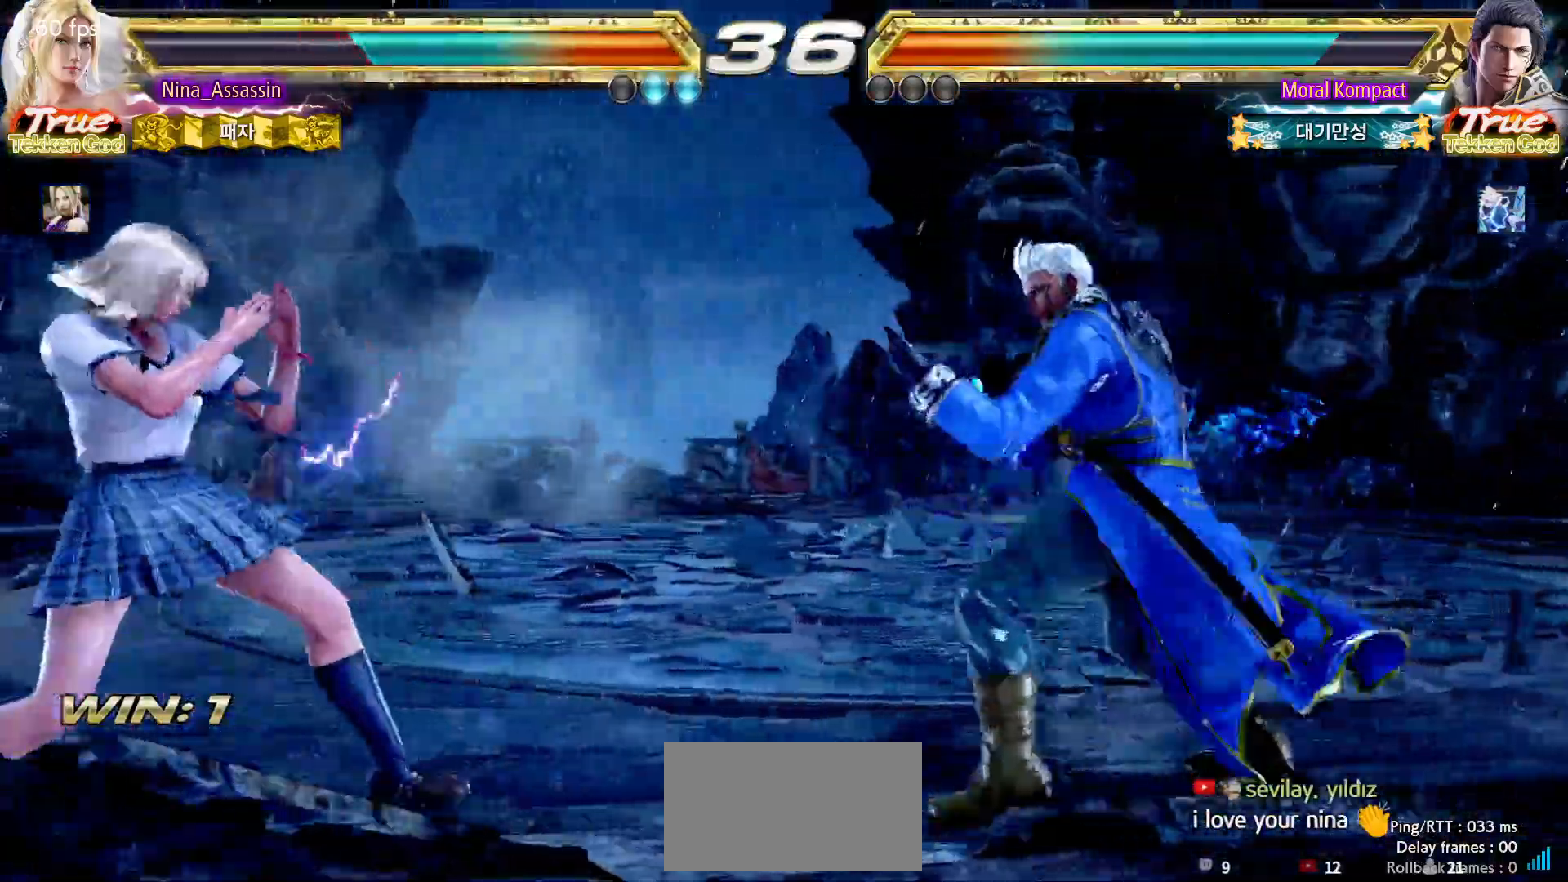
{"dt_ms": 500, "buttons": [], "left_stick": "right", "events": [[400, "left_stick", "right"], [417, "SQUARE", "down"], [500, "SQUARE", "up"]]}
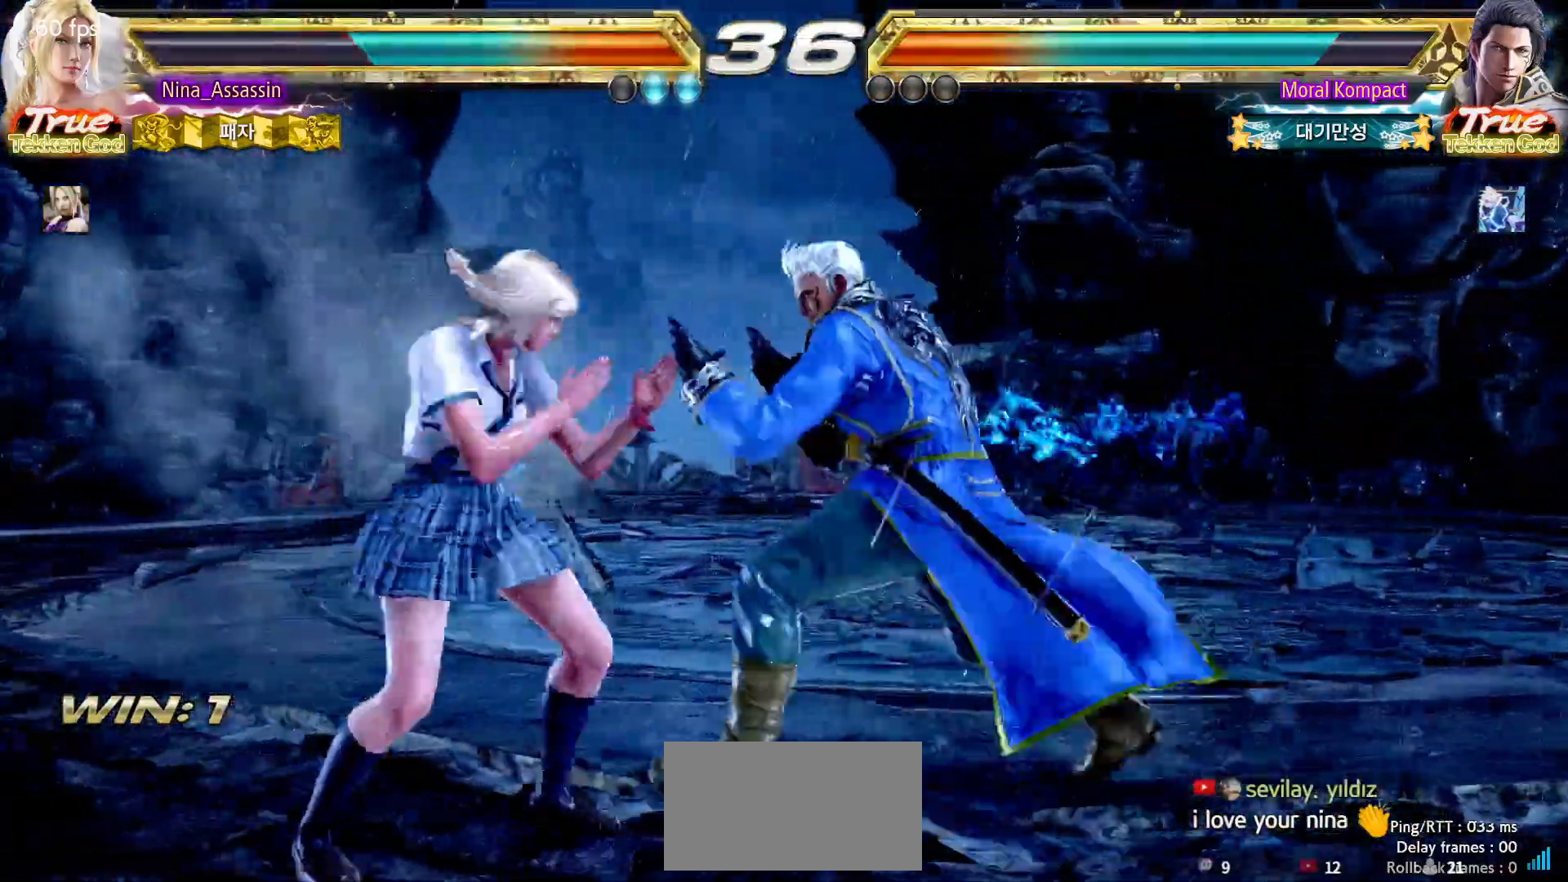
{"dt_ms": 500, "buttons": ["TRIANGLE"], "left_stick": "left", "events": [[33, "left_stick", "center"], [350, "left_stick", "left"], [383, "TRIANGLE", "down"], [450, "TRIANGLE", "up"], [500, "TRIANGLE", "down"]]}
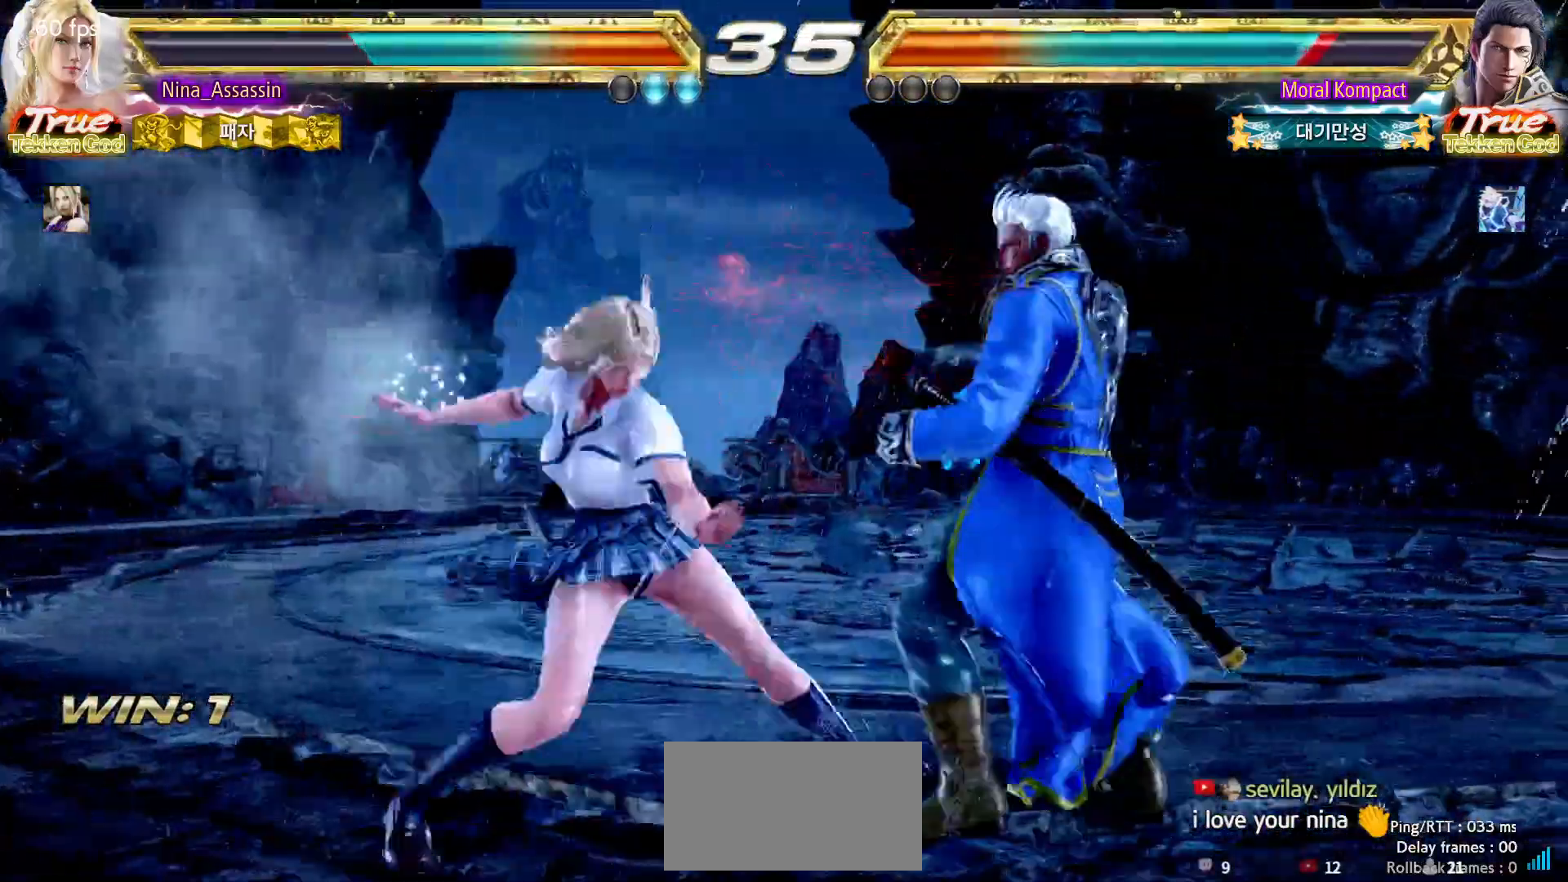
{"dt_ms": 500, "buttons": [], "left_stick": "left", "events": [[67, "TRIANGLE", "up"]]}
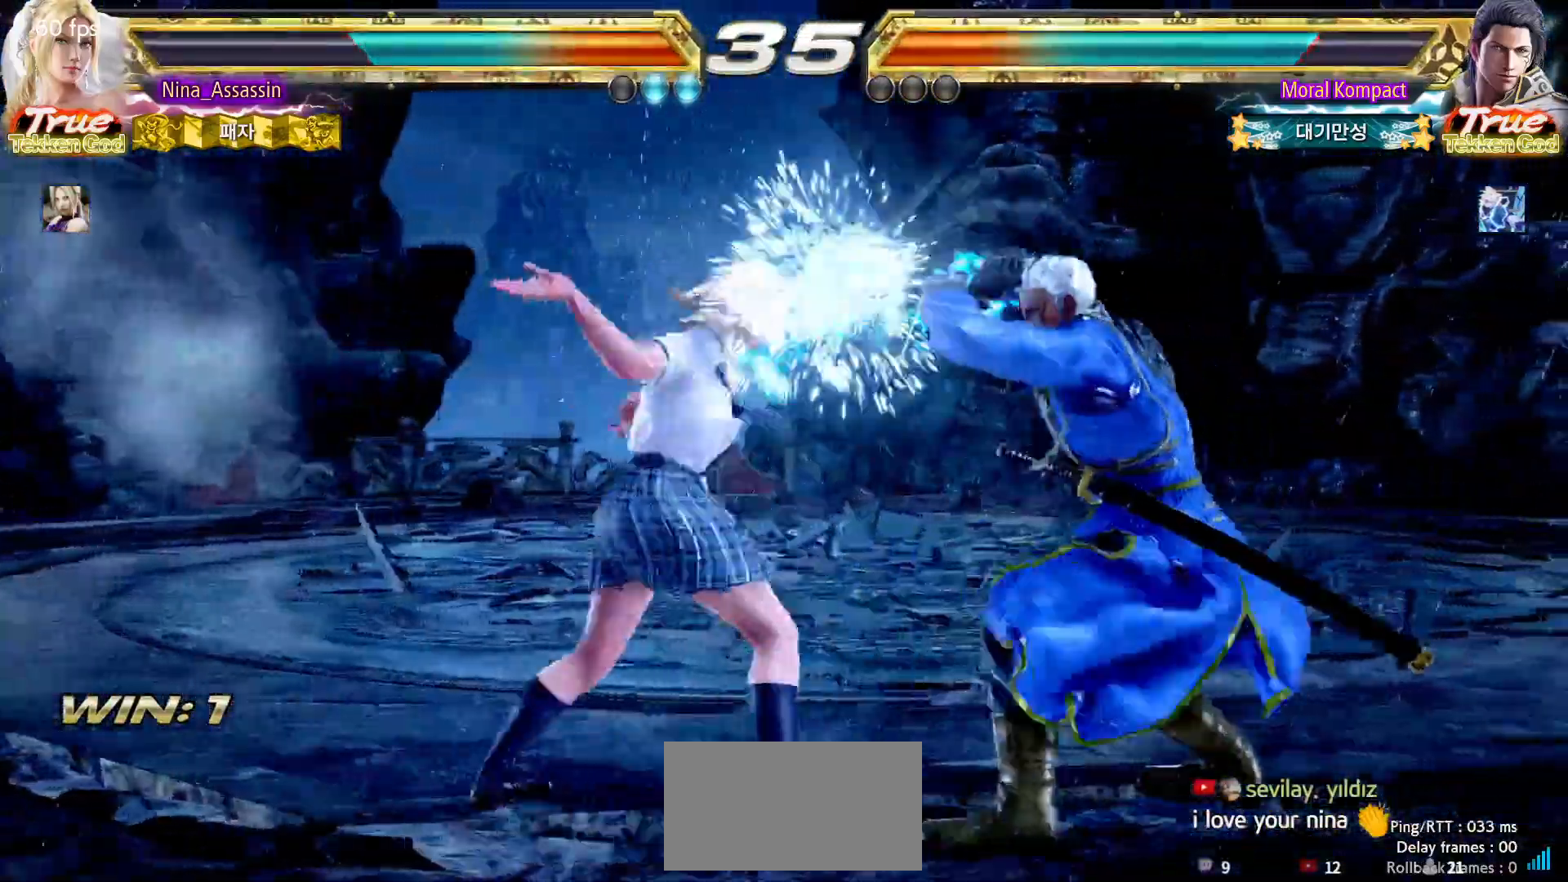
{"dt_ms": 500, "buttons": [], "left_stick": "down-right", "events": [[283, "left_stick", "center"], [350, "left_stick", "down-right"]]}
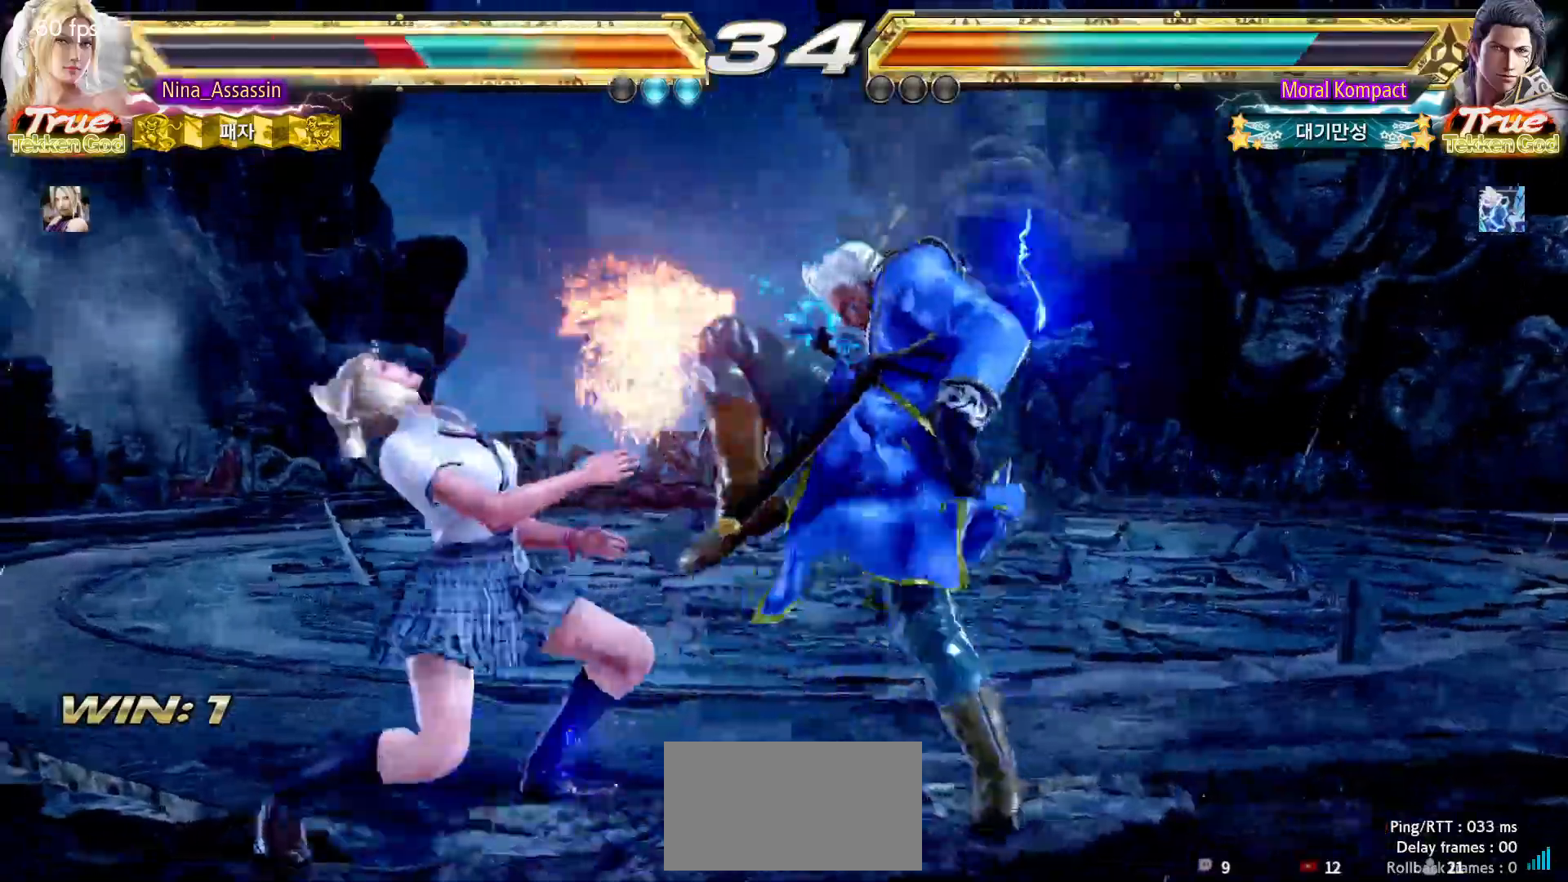
{"dt_ms": 500, "buttons": [], "left_stick": "left", "events": [[83, "left_stick", "center"], [150, "left_stick", "left"], [233, "left_stick", "center"], [317, "left_stick", "left"]]}
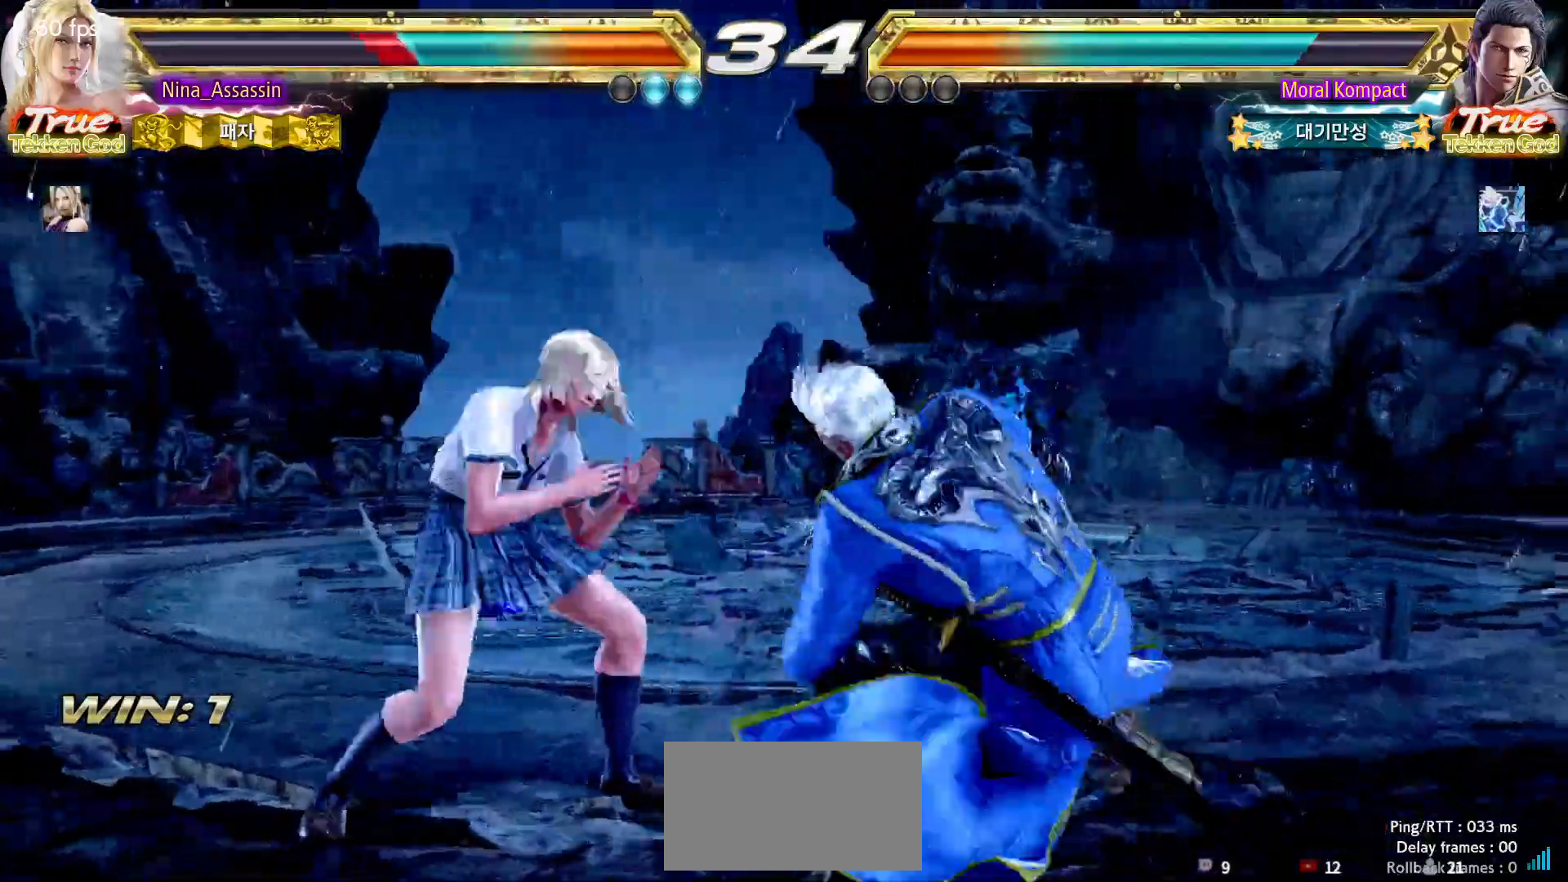
{"dt_ms": 500, "buttons": [], "left_stick": "left", "events": [[217, "left_stick", "down-right"], [417, "left_stick", "center"], [483, "left_stick", "left"]]}
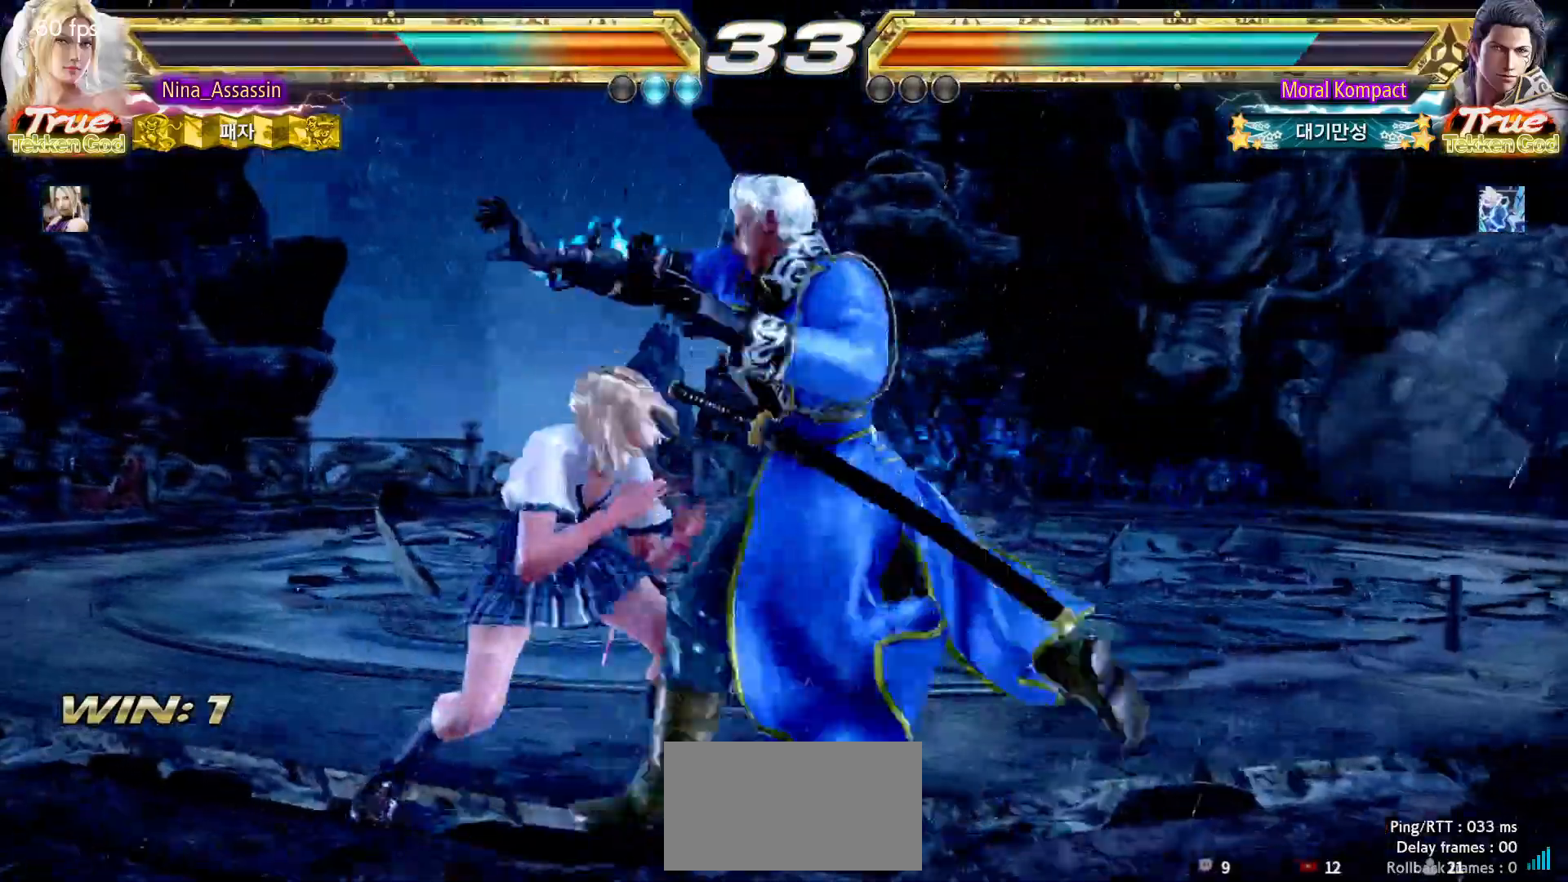
{"dt_ms": 1000, "buttons": [], "left_stick": "center"}
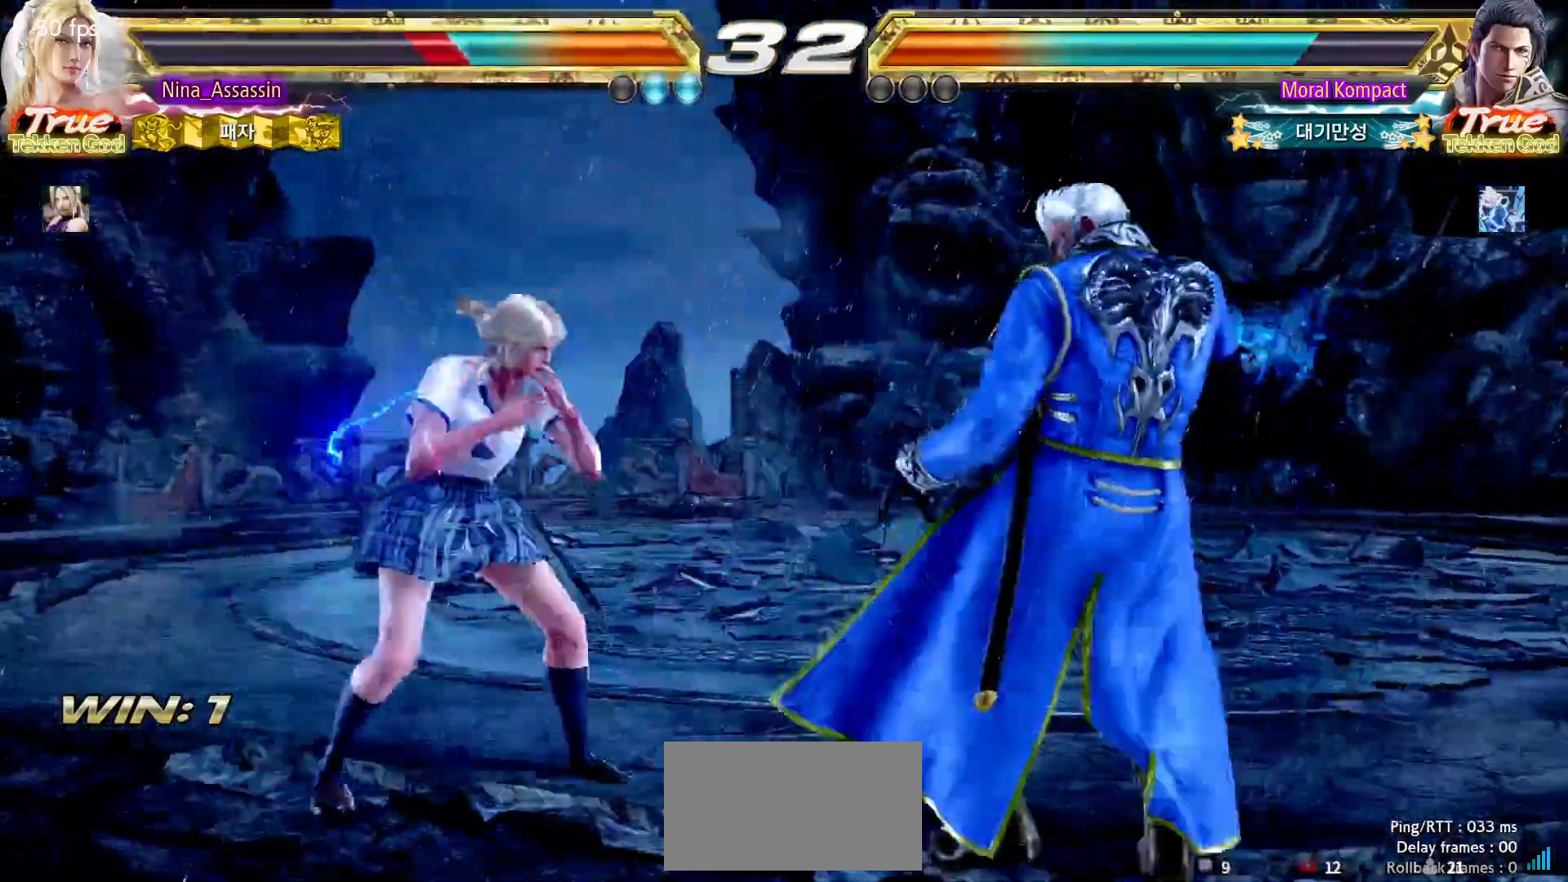
{"dt_ms": 500, "buttons": [], "left_stick": "left"}
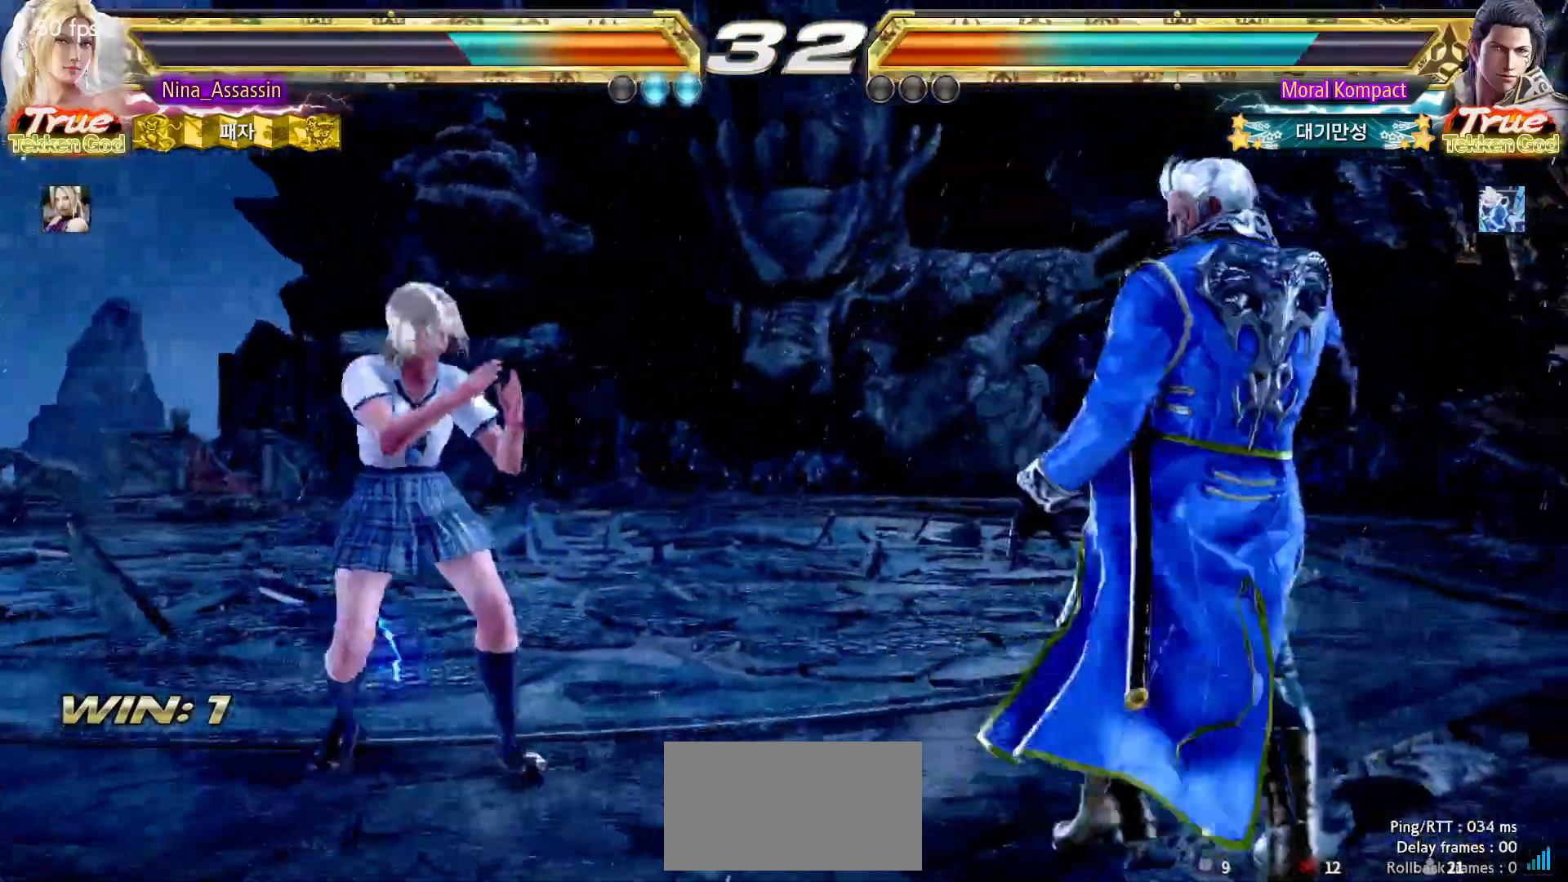
{"dt_ms": 500, "buttons": [], "left_stick": "center", "events": [[100, "left_stick", "center"], [183, "left_stick", "up"], [233, "left_stick", "center"], [400, "left_stick", "left"], [483, "left_stick", "center"]]}
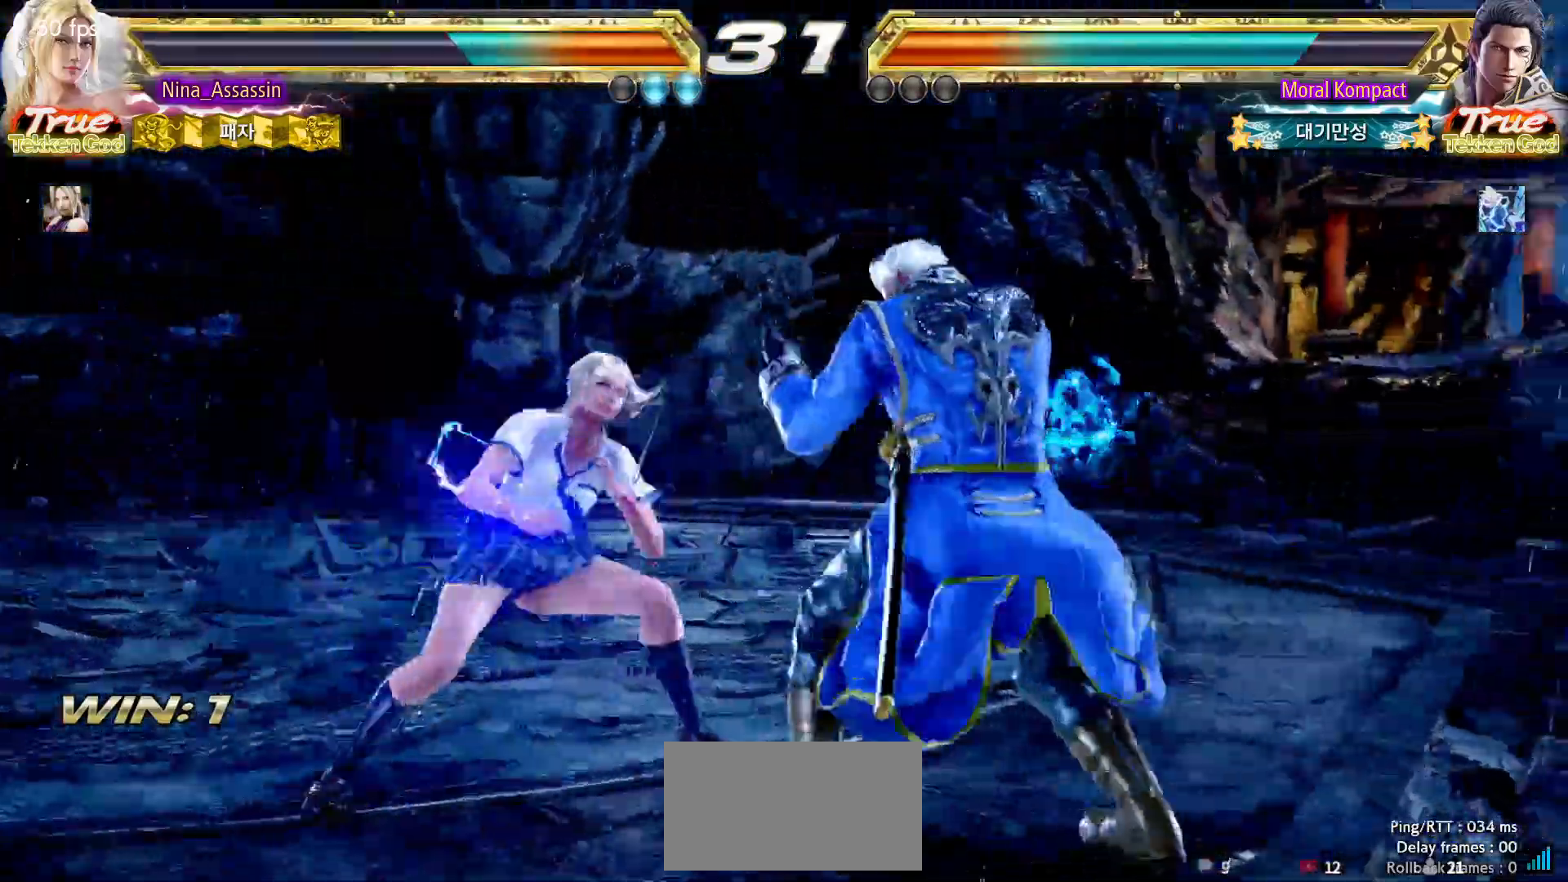
{"dt_ms": 500, "buttons": [], "left_stick": "left"}
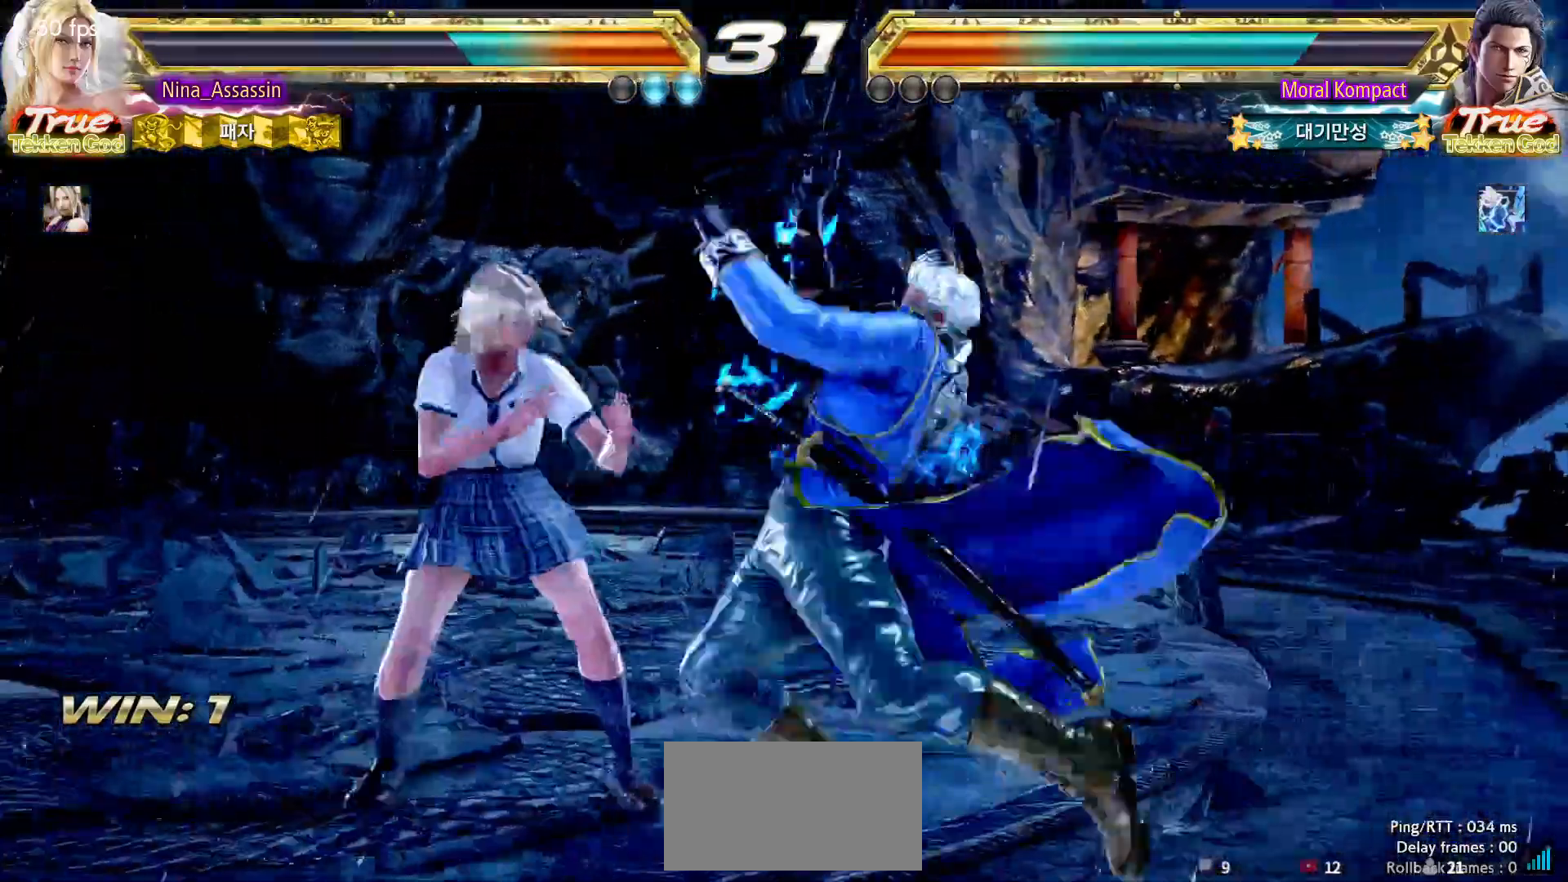
{"dt_ms": 500, "buttons": [], "left_stick": "center", "events": [[317, "left_stick", "center"], [333, "SQUARE", "down"], [417, "SQUARE", "up"]]}
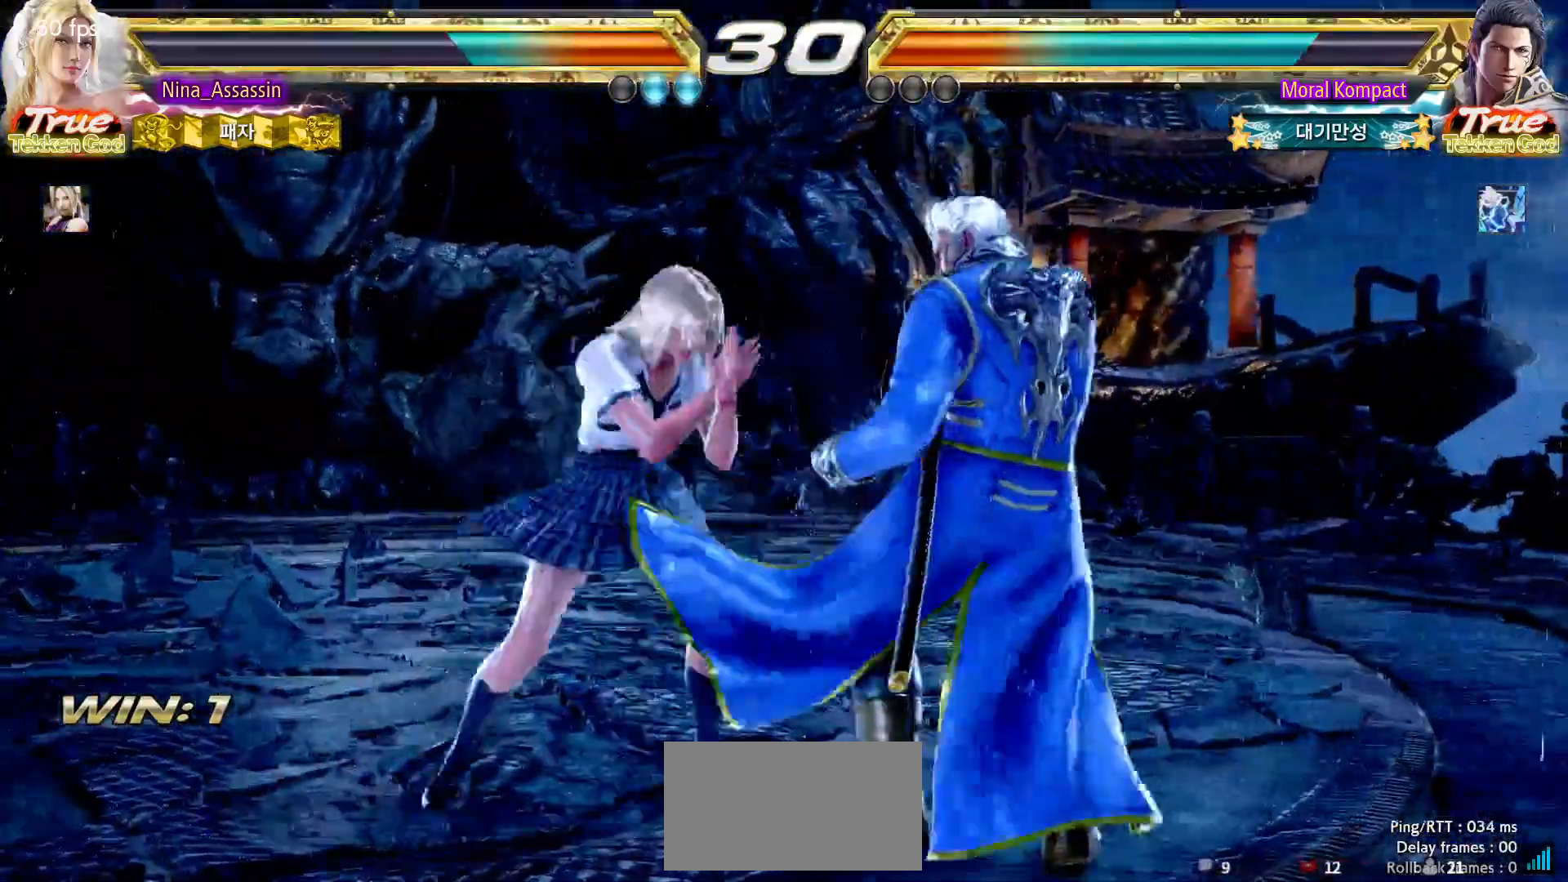
{"dt_ms": 500, "buttons": [], "left_stick": "center", "events": [[50, "left_stick", "left"], [183, "left_stick", "center"], [283, "SQUARE", "down"], [367, "SQUARE", "up"]]}
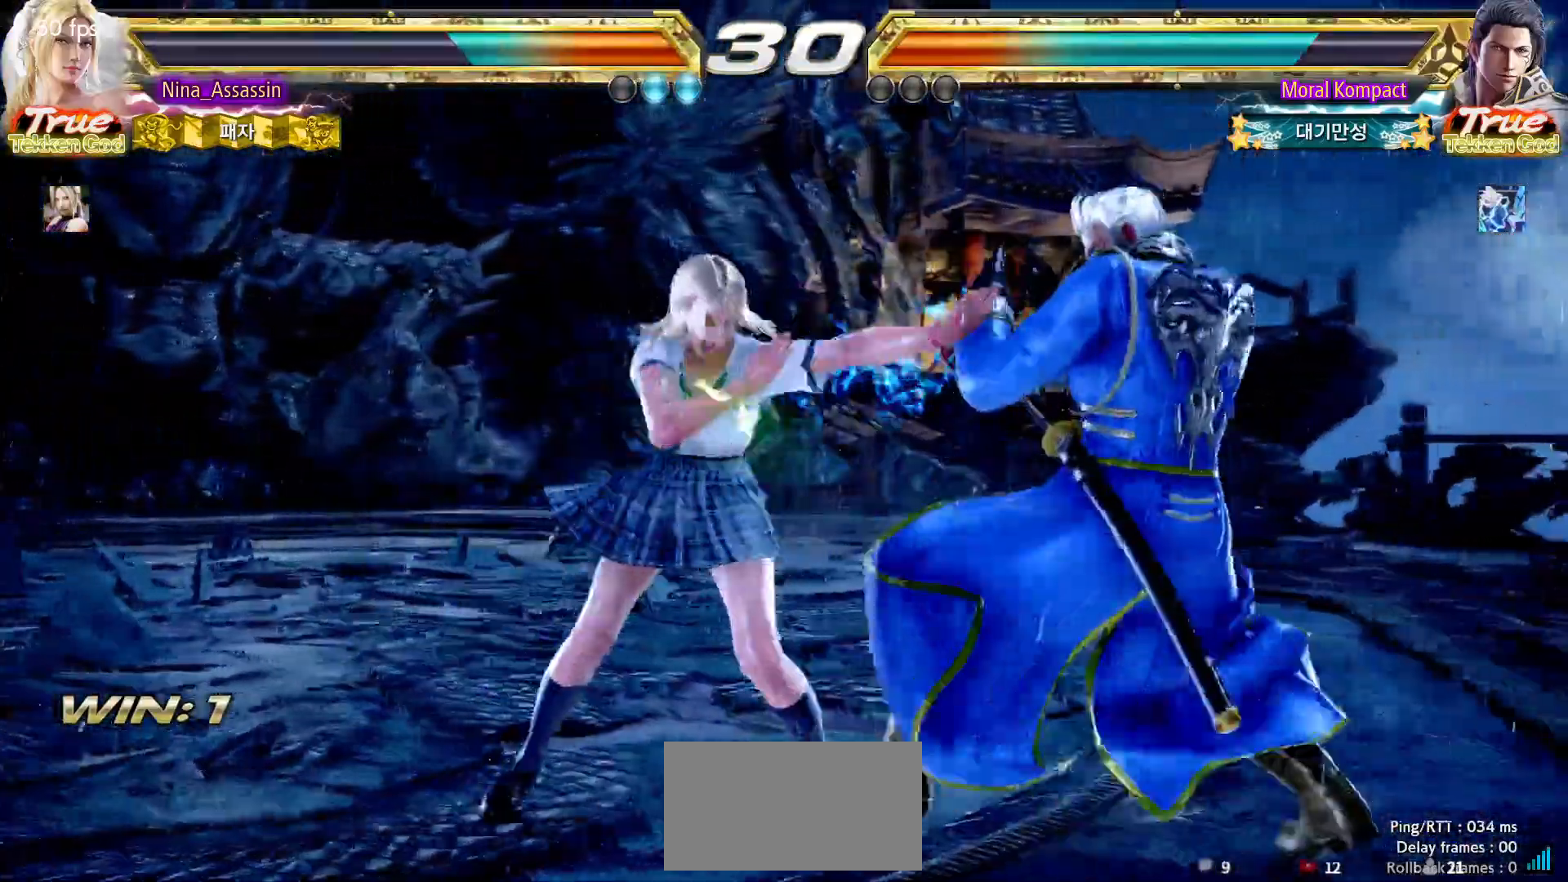
{"dt_ms": 500, "buttons": ["SQUARE"], "left_stick": "center", "events": [[17, "TRIANGLE", "down"], [83, "TRIANGLE", "up"], [283, "left_stick", "down"], [350, "left_stick", "center"], [500, "SQUARE", "down"]]}
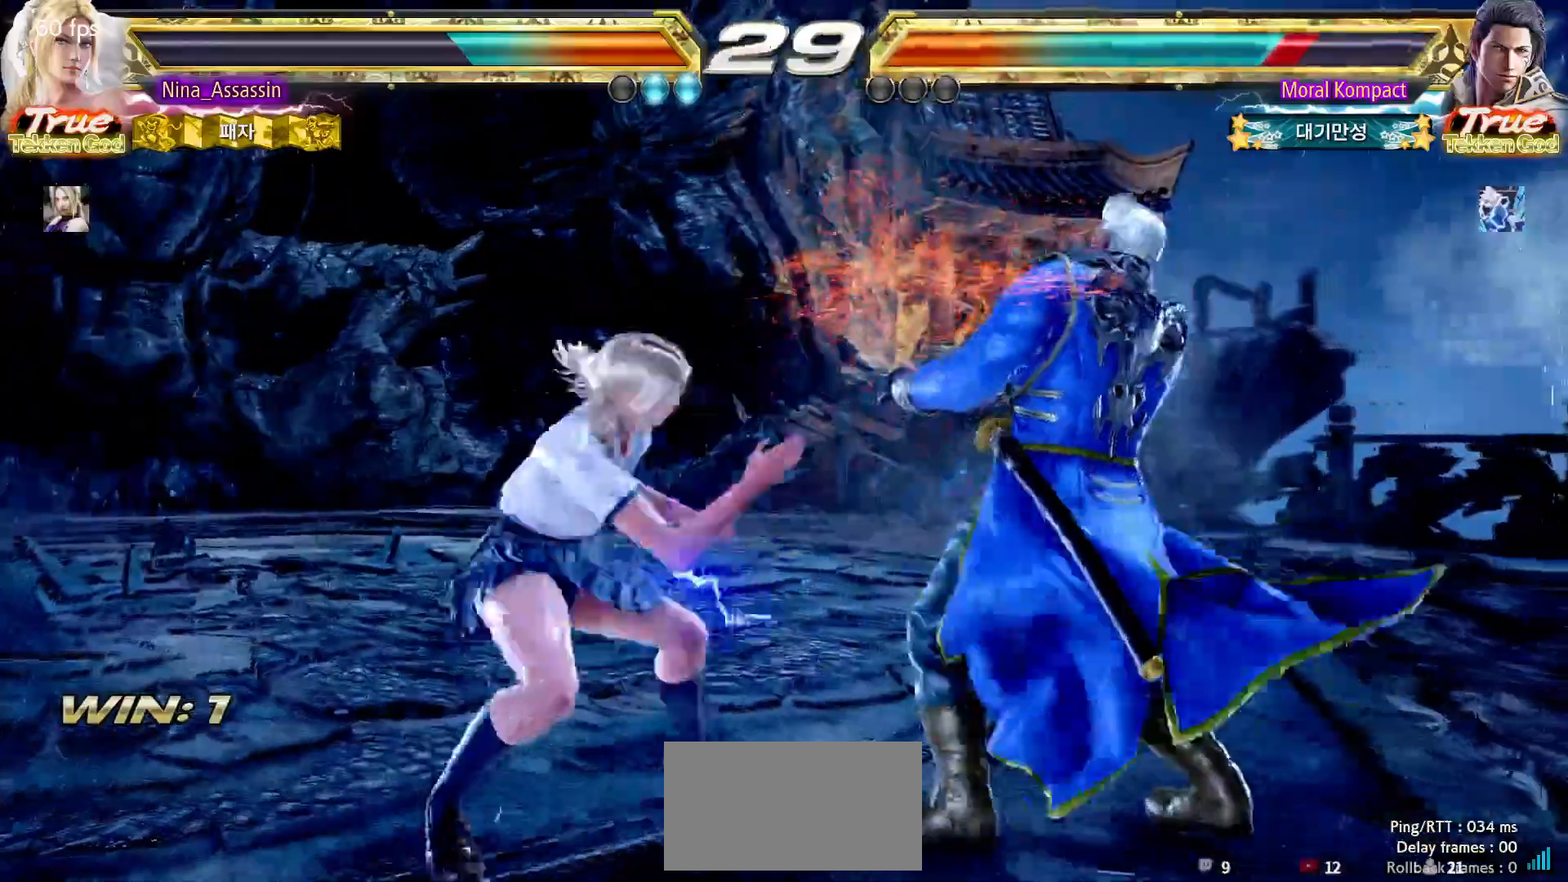
{"dt_ms": 500, "buttons": [], "left_stick": "down-right", "events": [[50, "SQUARE", "up"], [167, "left_stick", "left"], [383, "left_stick", "up"], [450, "left_stick", "center"], [500, "left_stick", "down-right"]]}
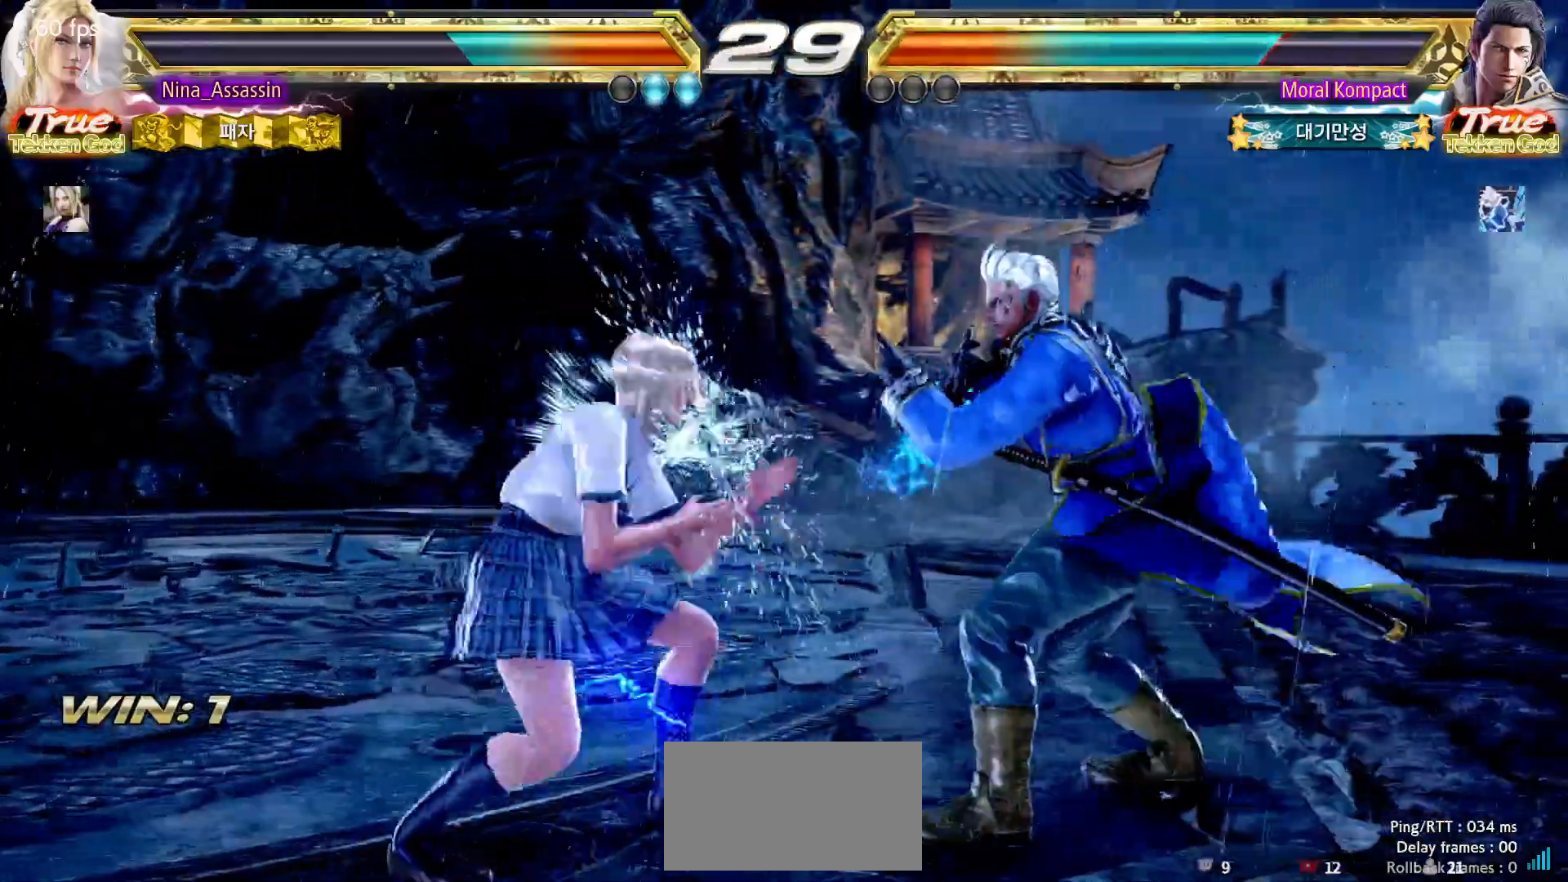
{"dt_ms": 500, "buttons": [], "left_stick": "up"}
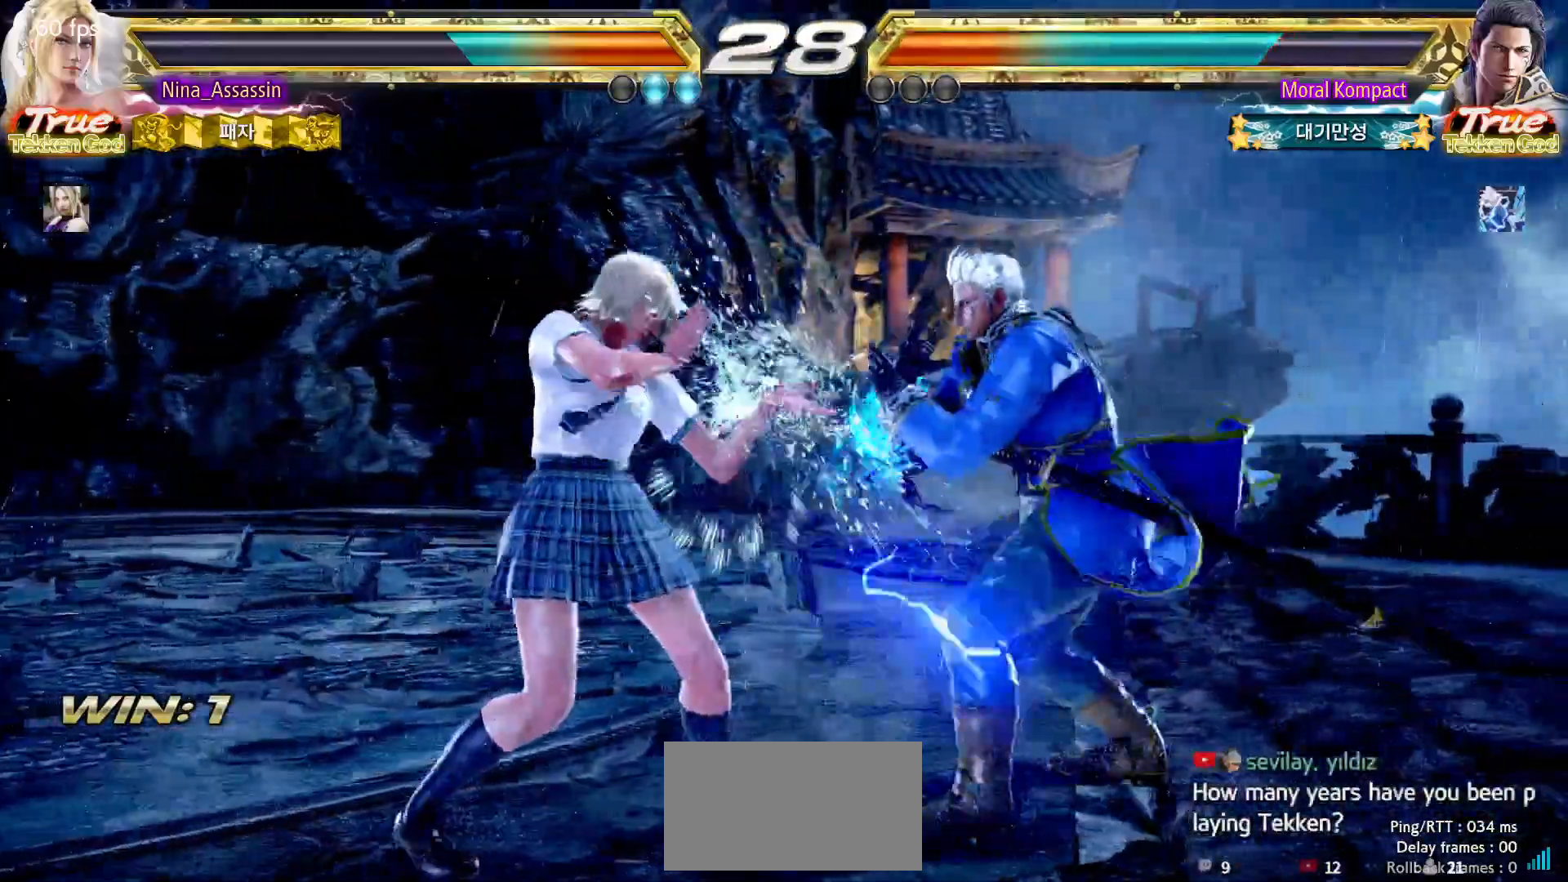
{"dt_ms": 500, "buttons": [], "left_stick": "left", "events": [[33, "left_stick", "center"], [217, "left_stick", "left"], [317, "left_stick", "center"], [367, "left_stick", "left"]]}
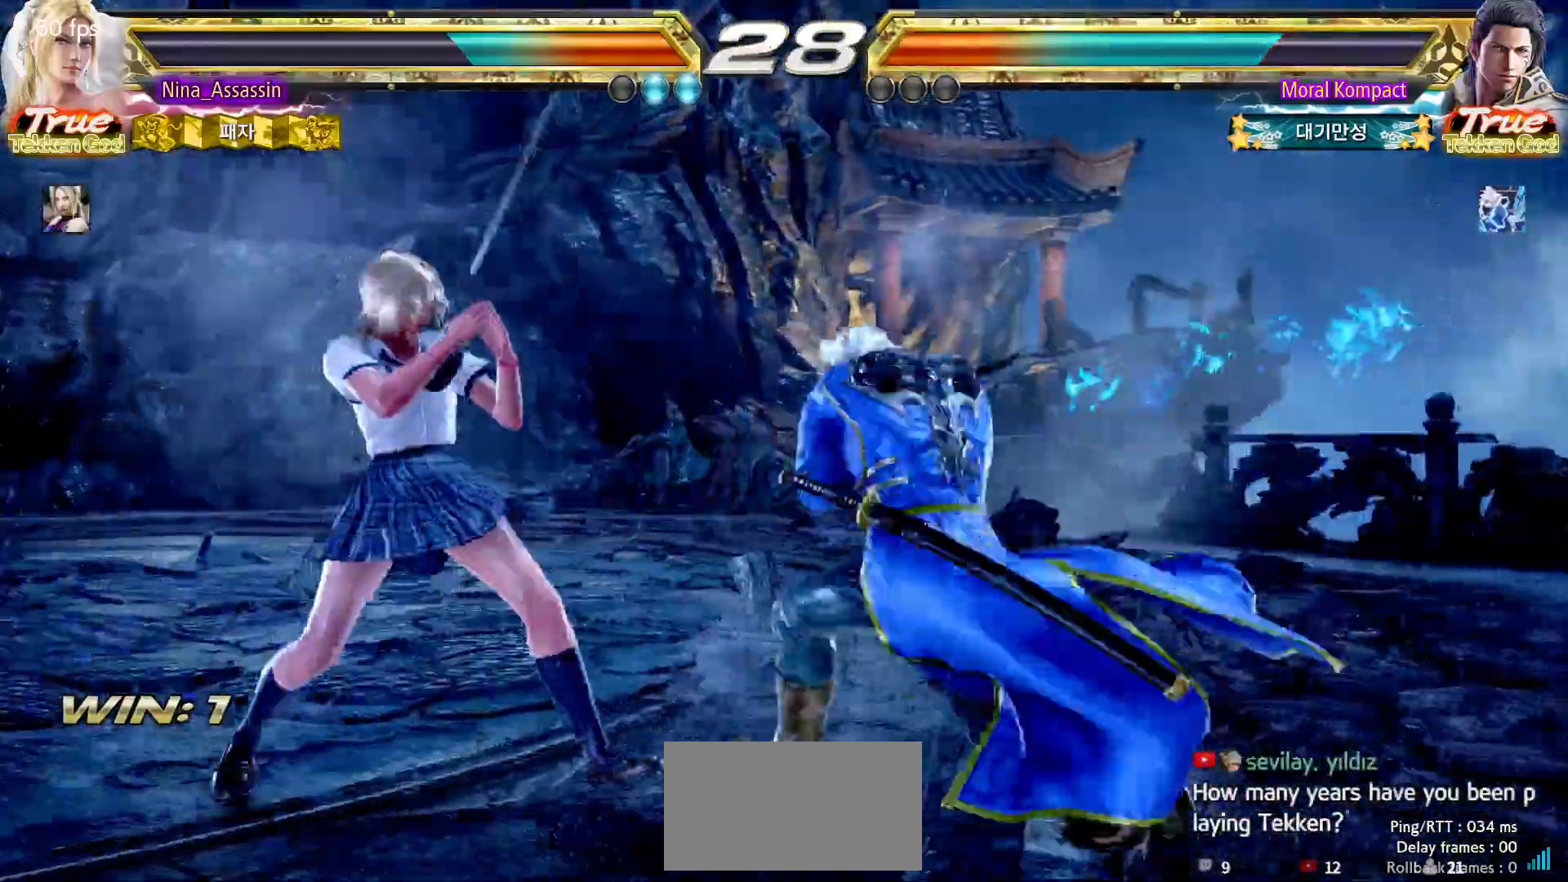
{"dt_ms": 500, "buttons": [], "left_stick": "left", "events": [[200, "left_stick", "center"], [250, "left_stick", "left"]]}